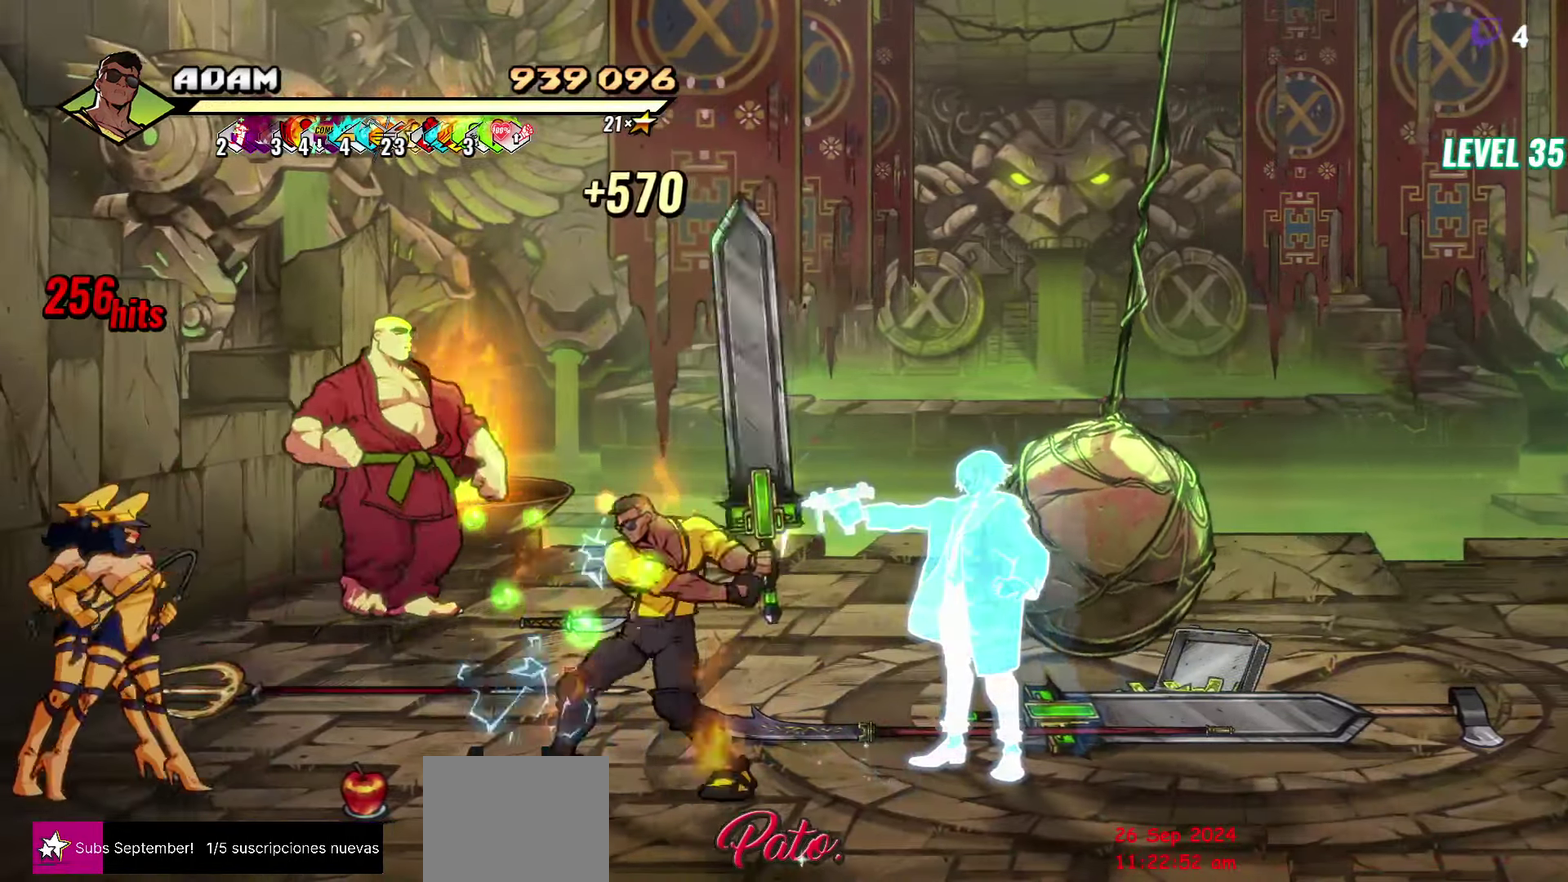
Gameplay with a controller (Xbox layout); each line is a JSON object with the inputs held at the frame after it. "events" lists button and stick changes between this image and that frame as [ms after this image, input, new state], when the widget could be followed in between. Not read: A L3 R3 left_stick right_stick.
{"buttons": ["Y", "DPAD_LEFT"], "events": [[84, "DPAD_LEFT", "up"], [150, "DPAD_LEFT", "down"], [200, "DPAD_LEFT", "up"], [317, "DPAD_LEFT", "down"], [367, "DPAD_LEFT", "up"], [434, "DPAD_LEFT", "down"], [450, "Y", "down"]]}
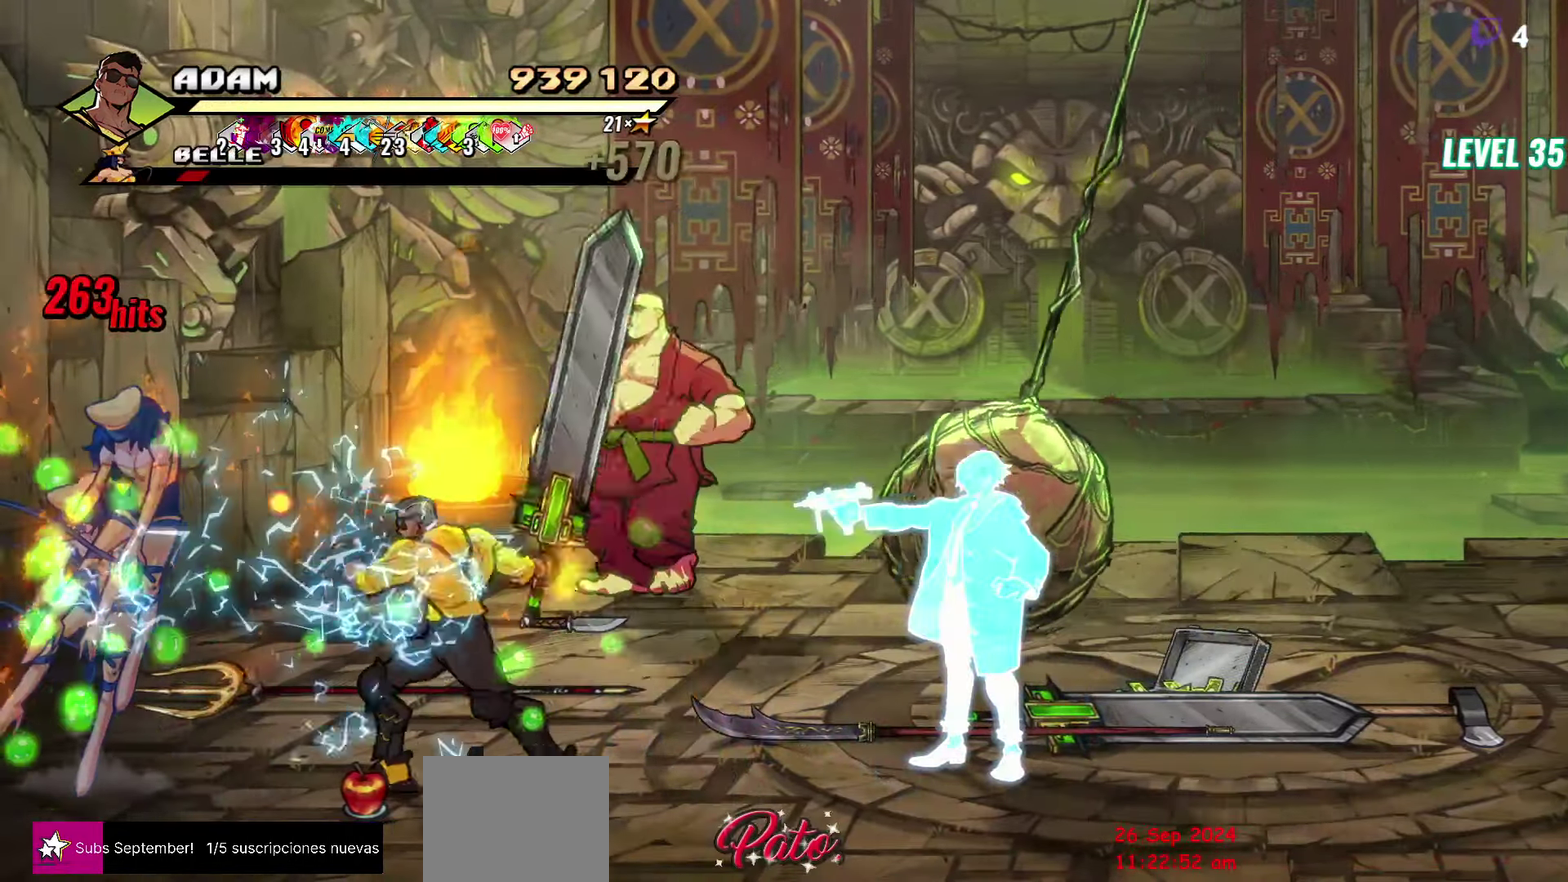
{"buttons": ["Y"], "events": [[17, "DPAD_LEFT", "up"], [17, "Y", "up"], [234, "Y", "down"], [300, "Y", "up"], [450, "Y", "down"]]}
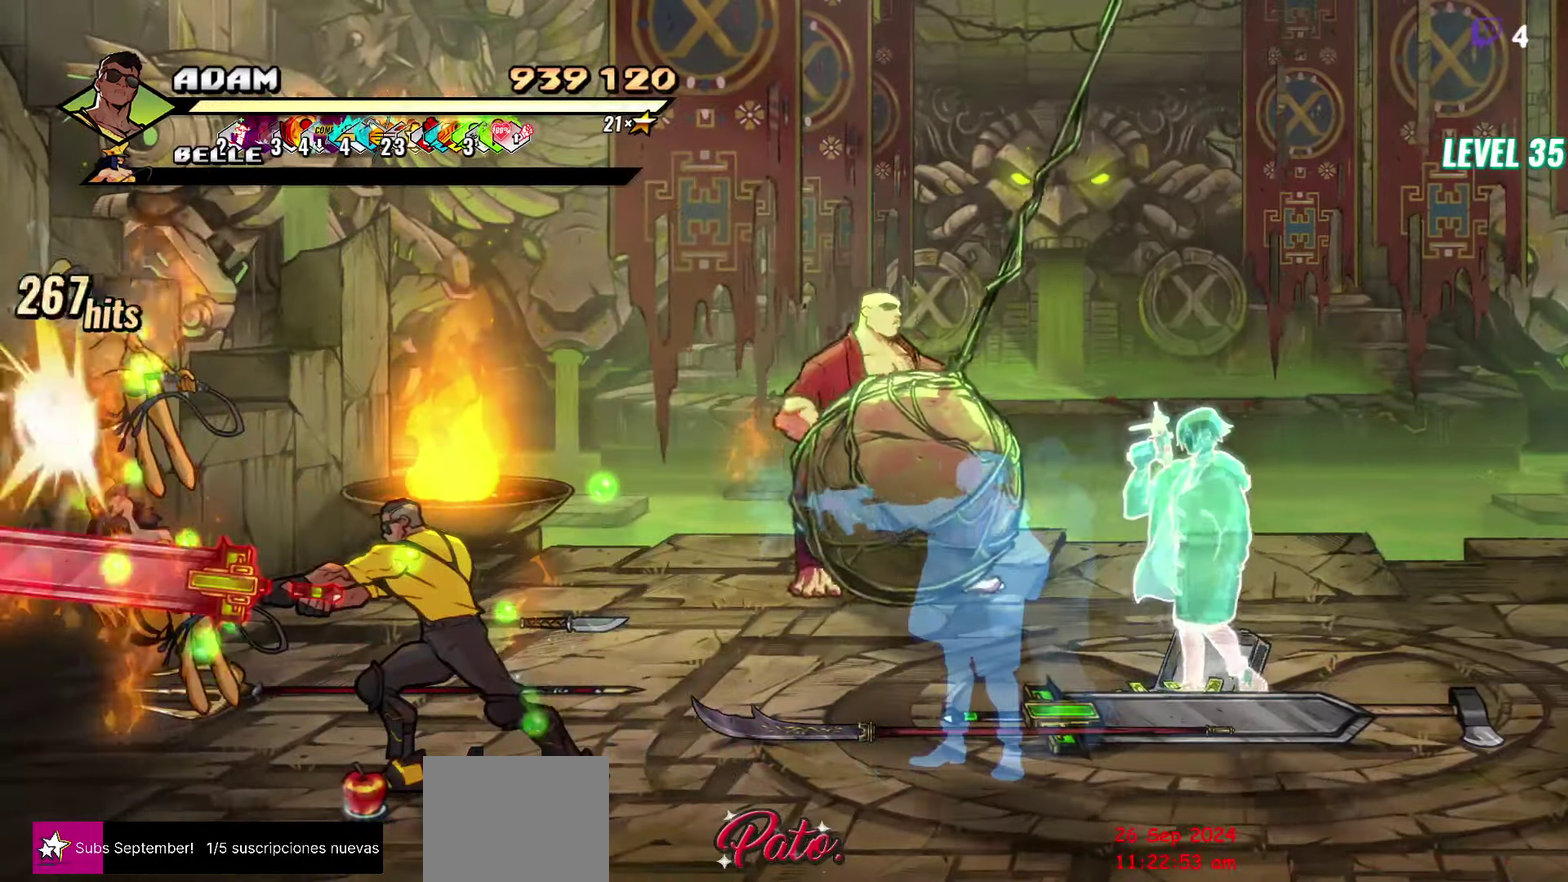
{"buttons": ["DPAD_UP"], "events": [[17, "Y", "up"], [400, "DPAD_UP", "down"]]}
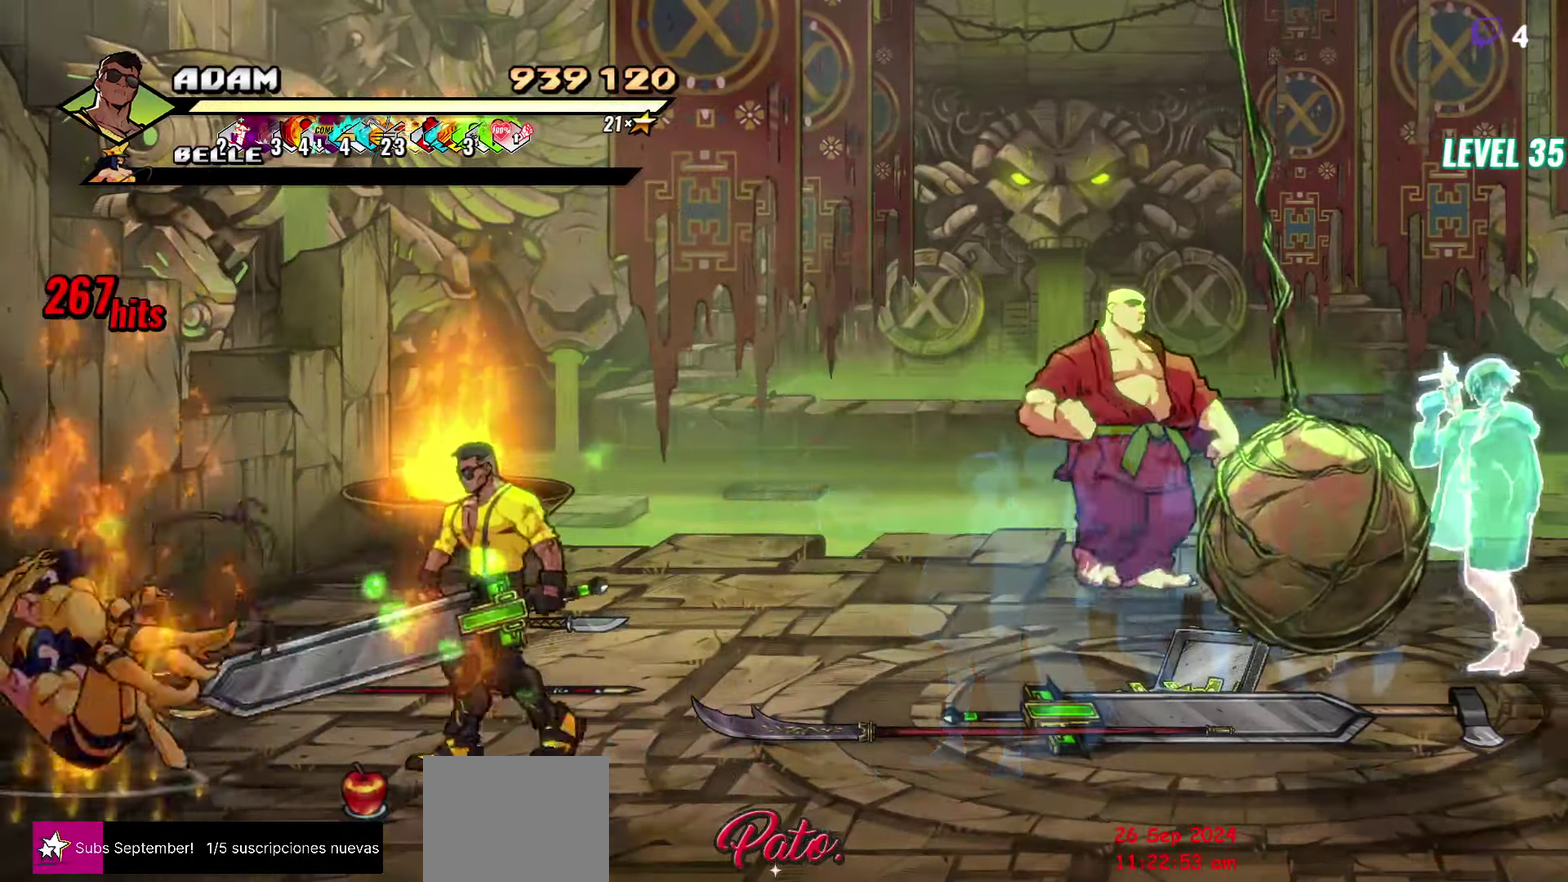
{"buttons": ["DPAD_UP", "DPAD_RIGHT"], "events": [[150, "DPAD_RIGHT", "down"]]}
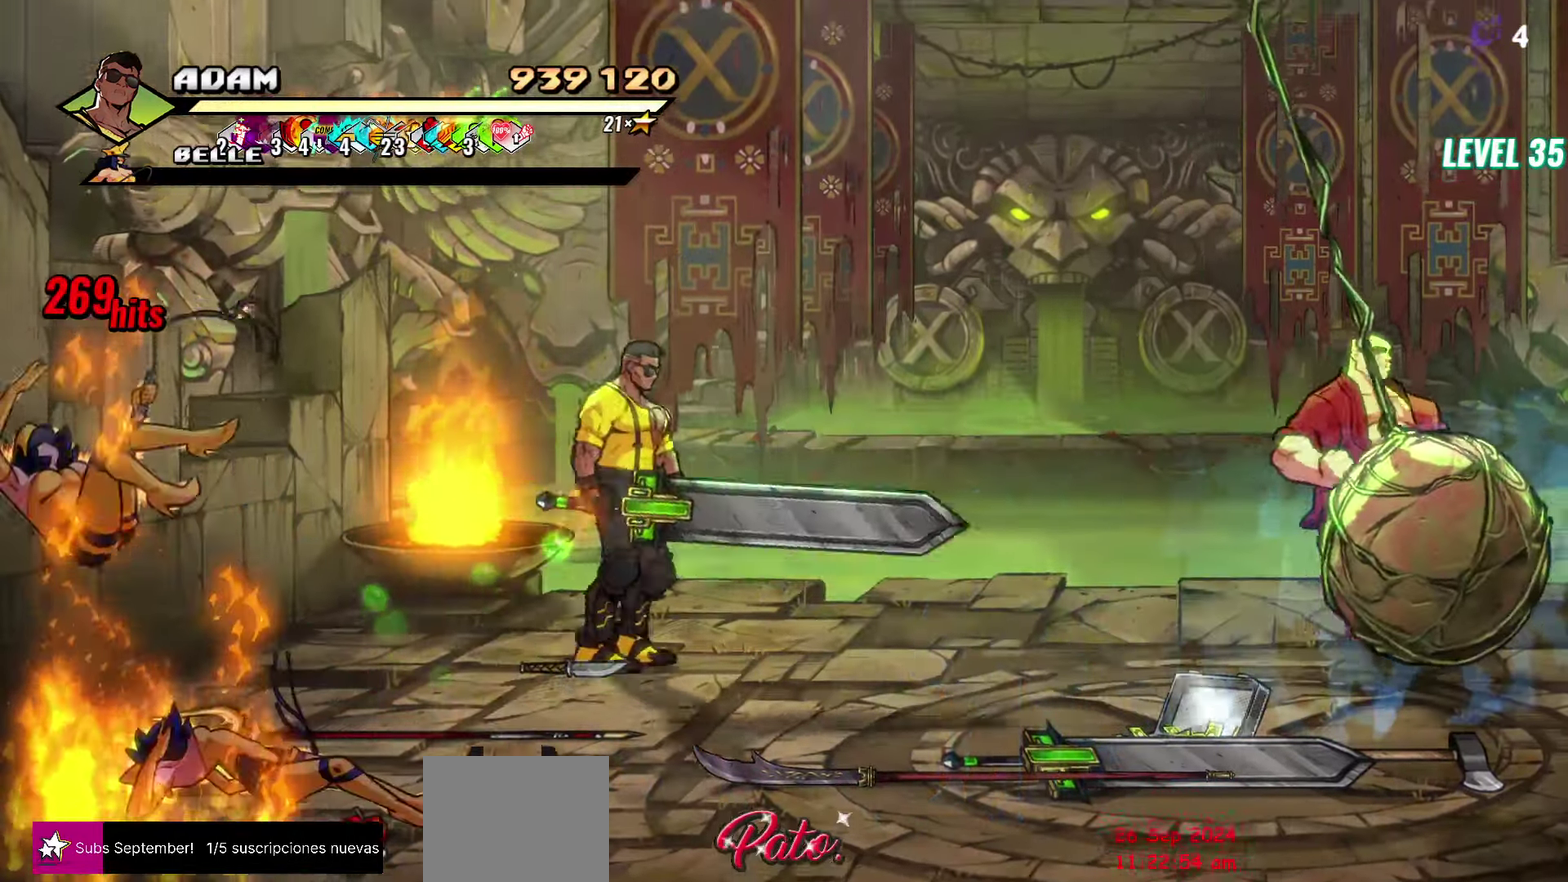
{"buttons": ["DPAD_RIGHT"], "events": [[216, "DPAD_UP", "up"], [216, "Y", "down"], [316, "Y", "up"]]}
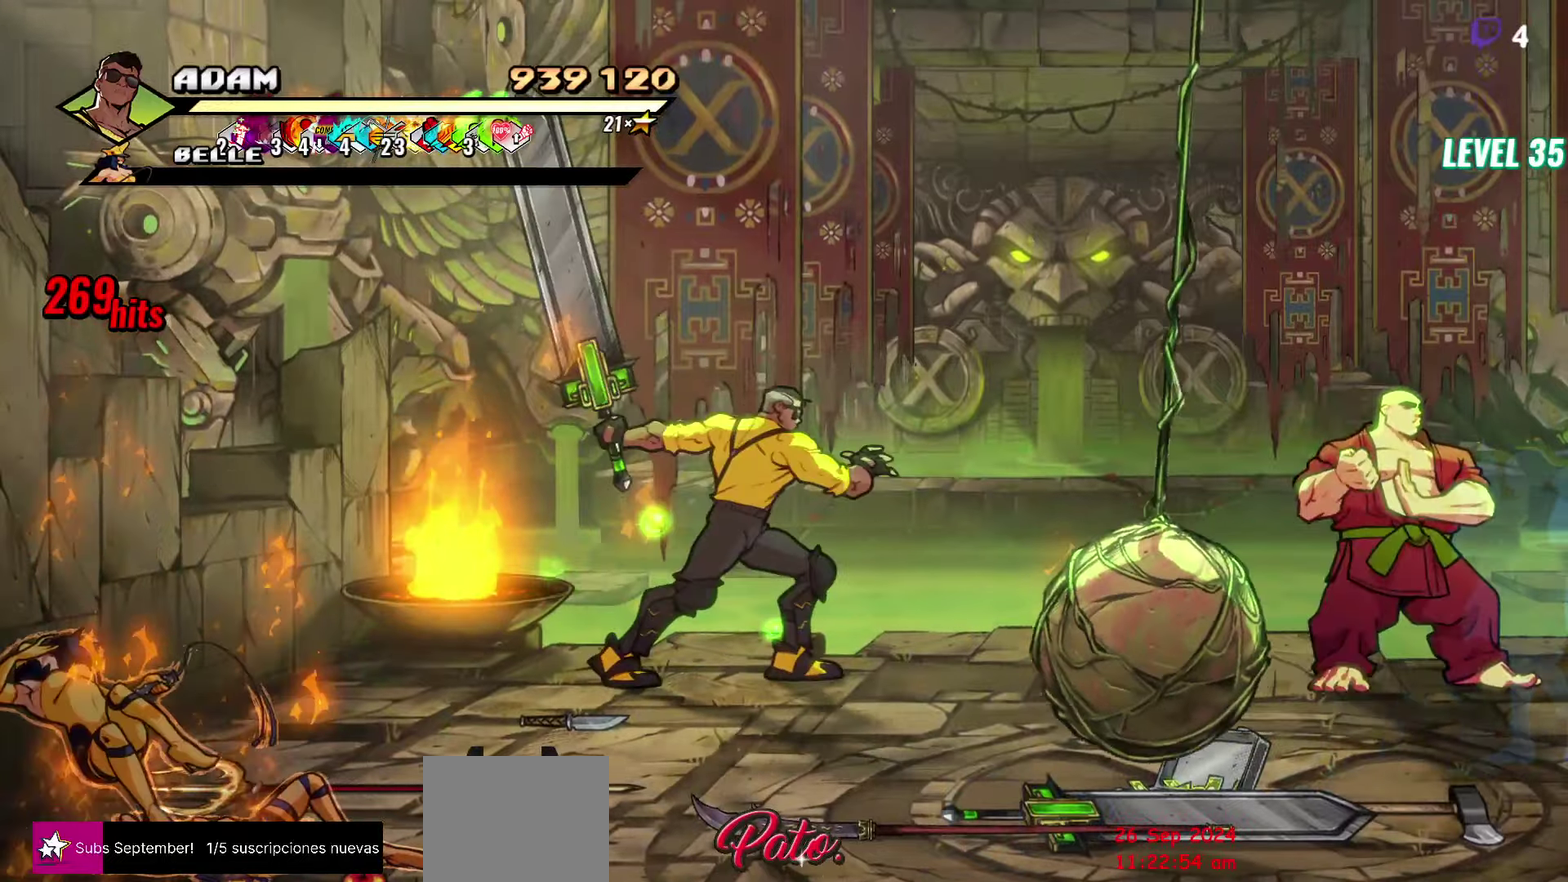
{"buttons": ["DPAD_RIGHT"], "events": [[283, "DPAD_RIGHT", "up"], [333, "DPAD_RIGHT", "down"], [383, "DPAD_RIGHT", "up"], [500, "DPAD_RIGHT", "down"]]}
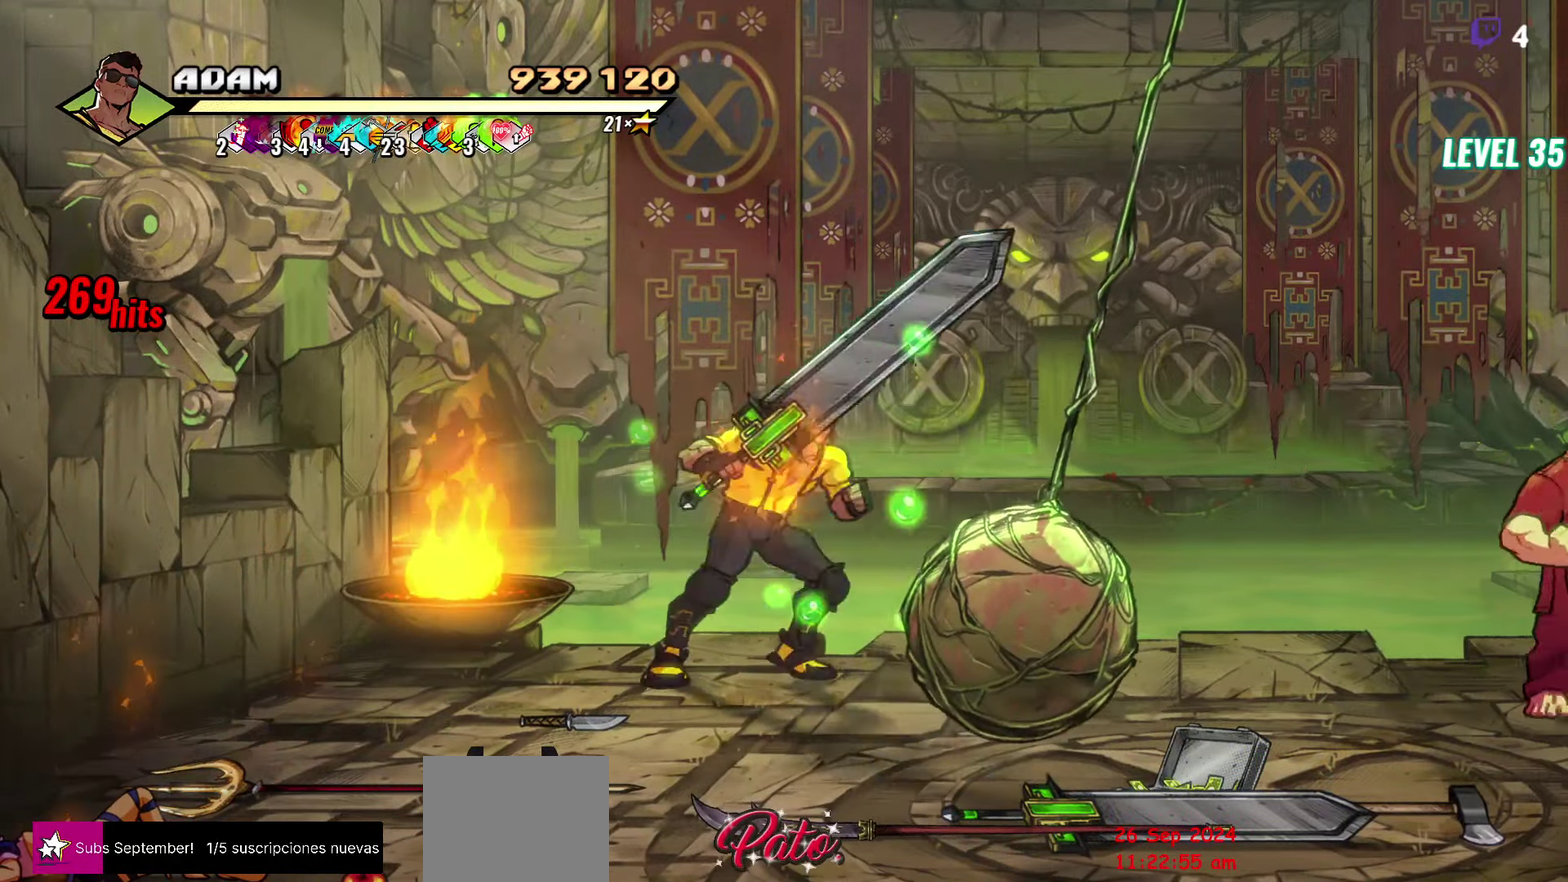
{"buttons": [], "events": [[50, "Y", "down"], [83, "DPAD_RIGHT", "up"], [116, "Y", "up"], [433, "DPAD_RIGHT", "down"], [500, "DPAD_RIGHT", "up"]]}
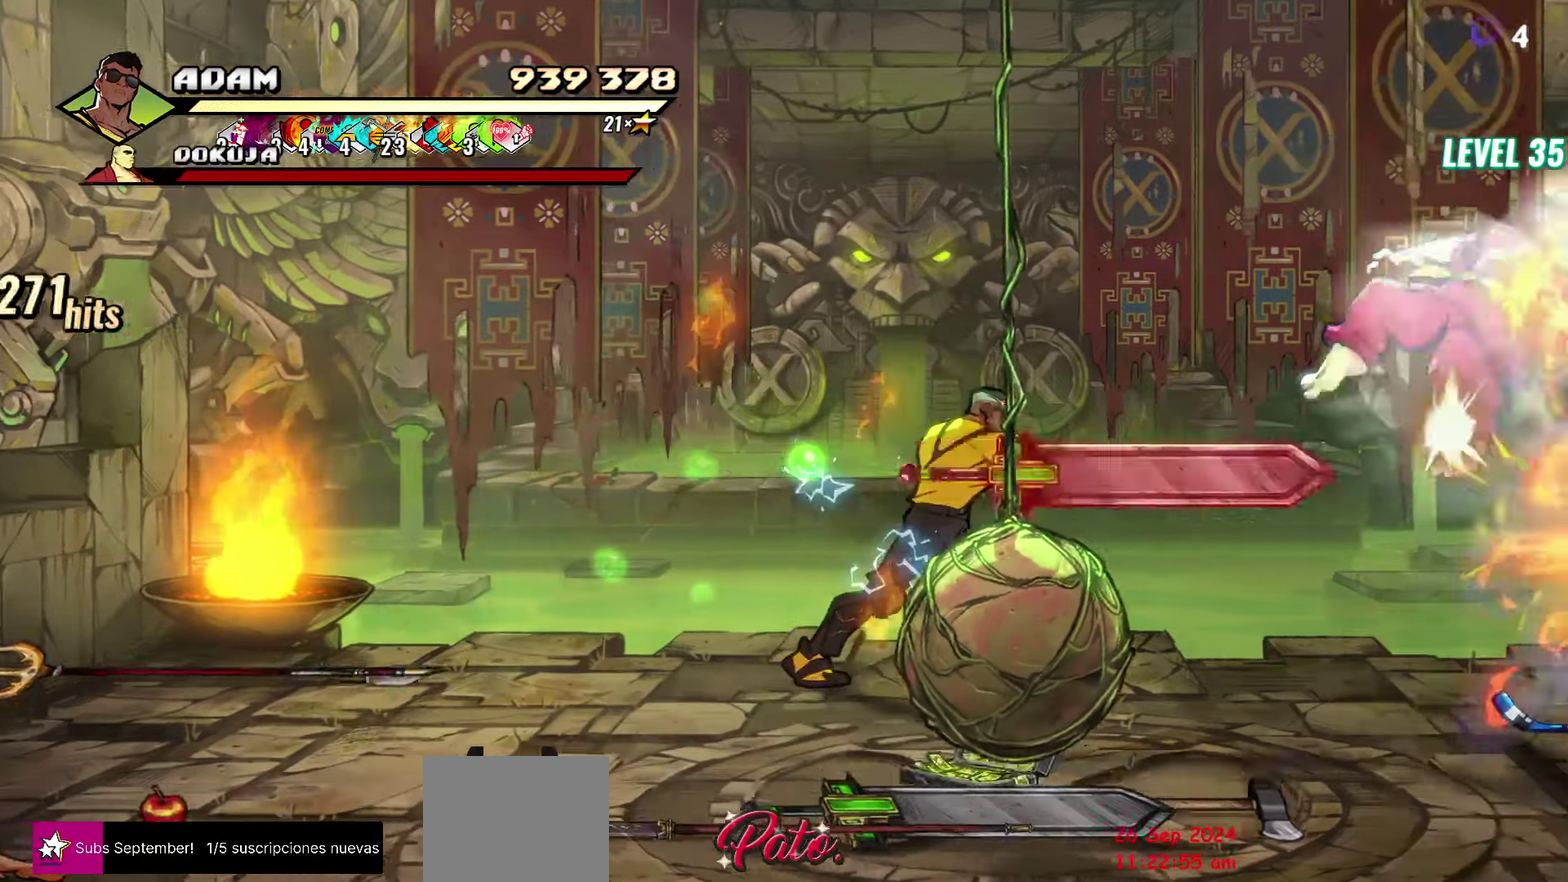
{"buttons": [], "events": [[233, "DPAD_RIGHT", "down"], [300, "DPAD_RIGHT", "up"]]}
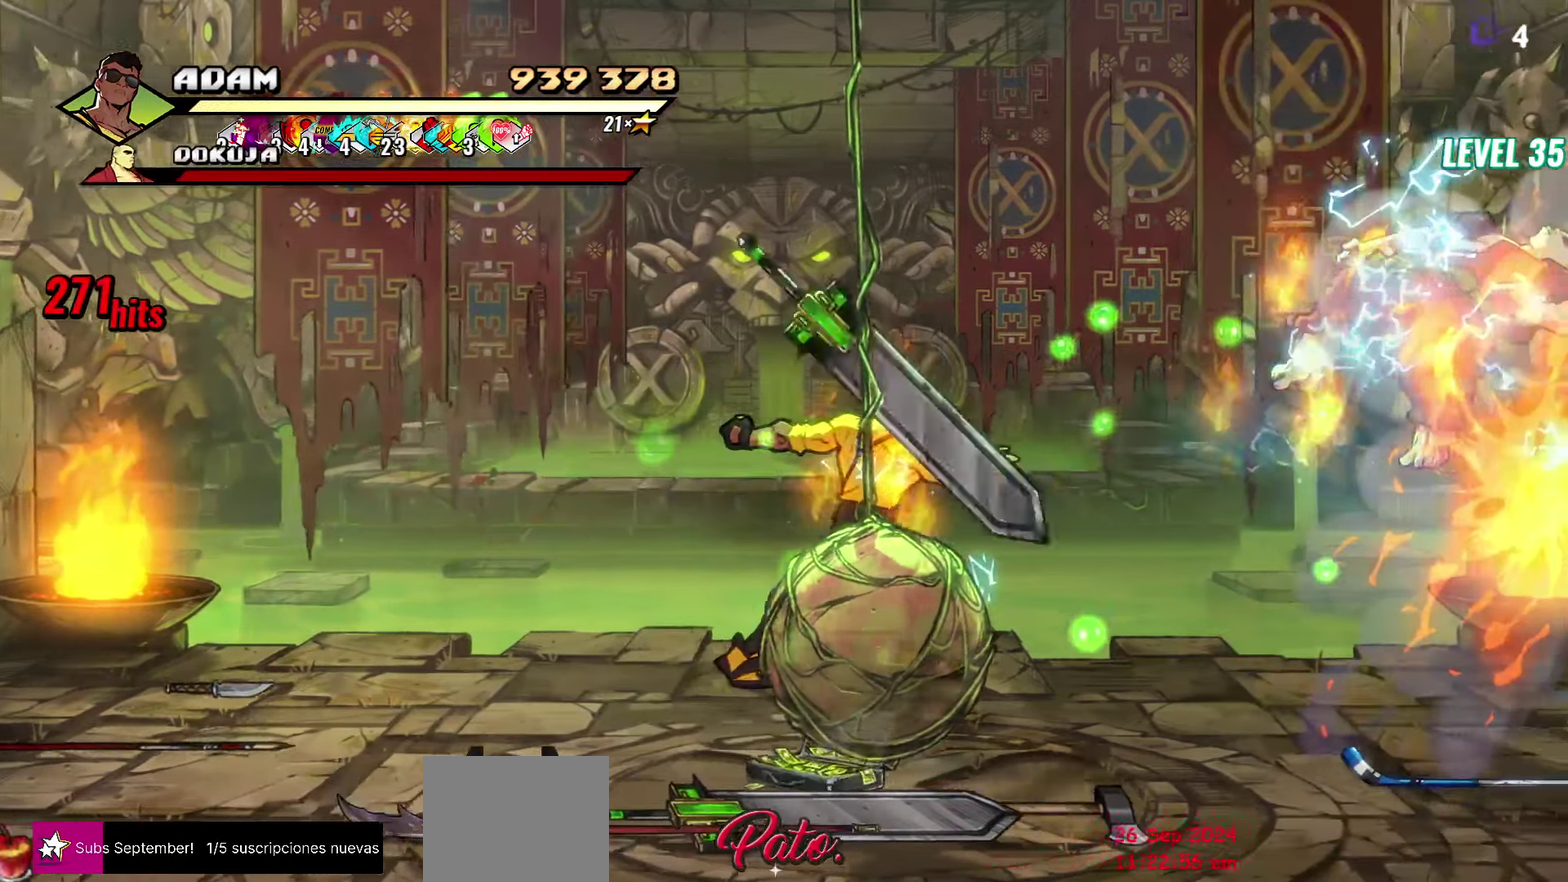
{"buttons": [], "events": []}
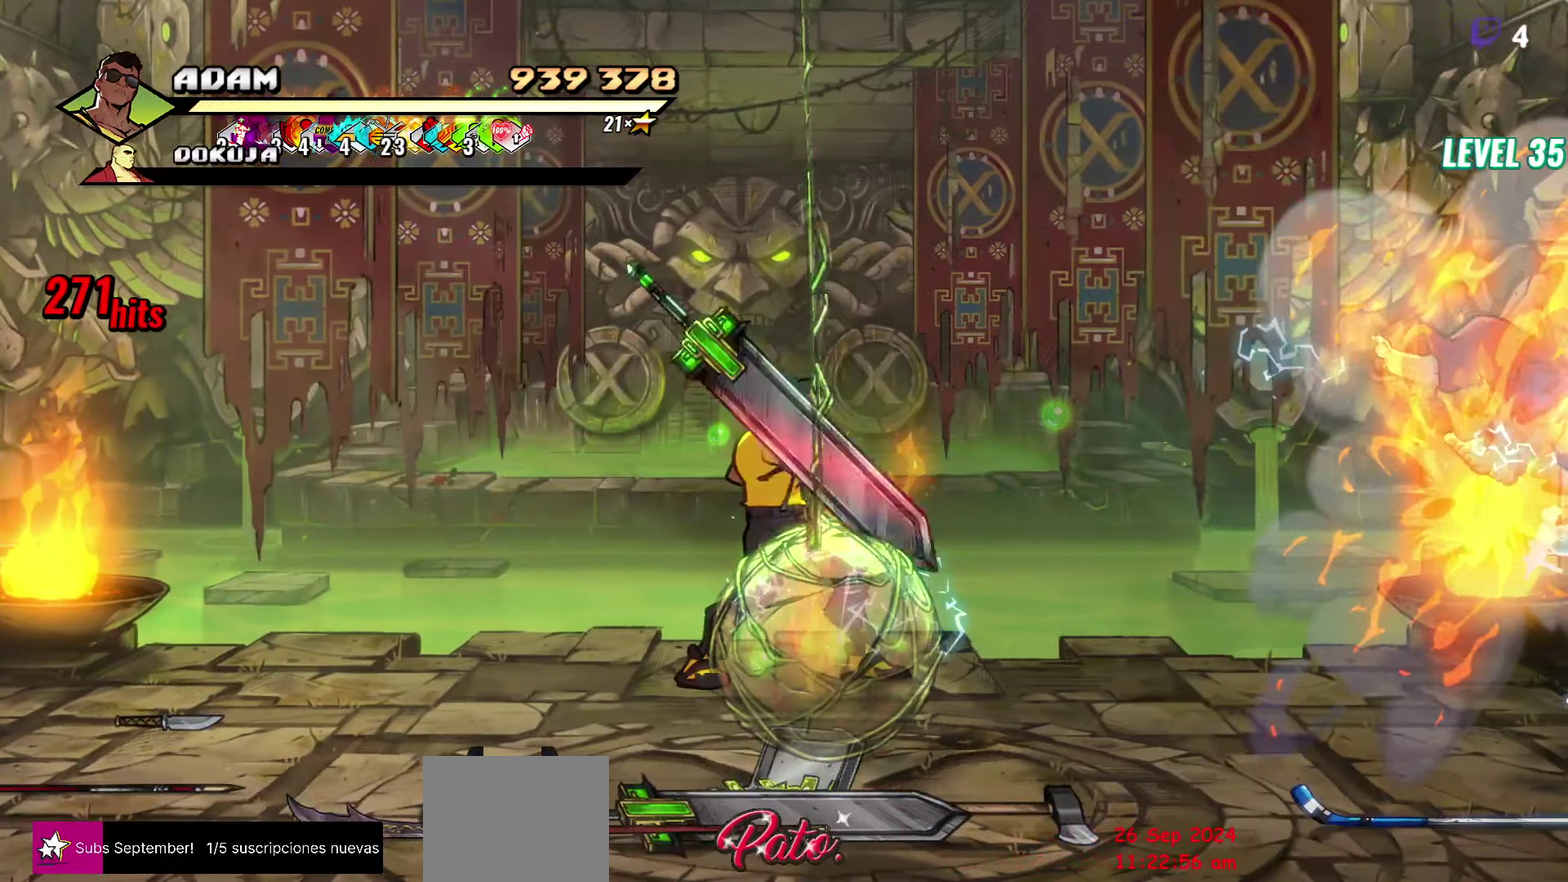
{"buttons": ["DPAD_LEFT"], "events": [[16, "DPAD_LEFT", "down"], [383, "DPAD_LEFT", "up"], [500, "DPAD_LEFT", "down"]]}
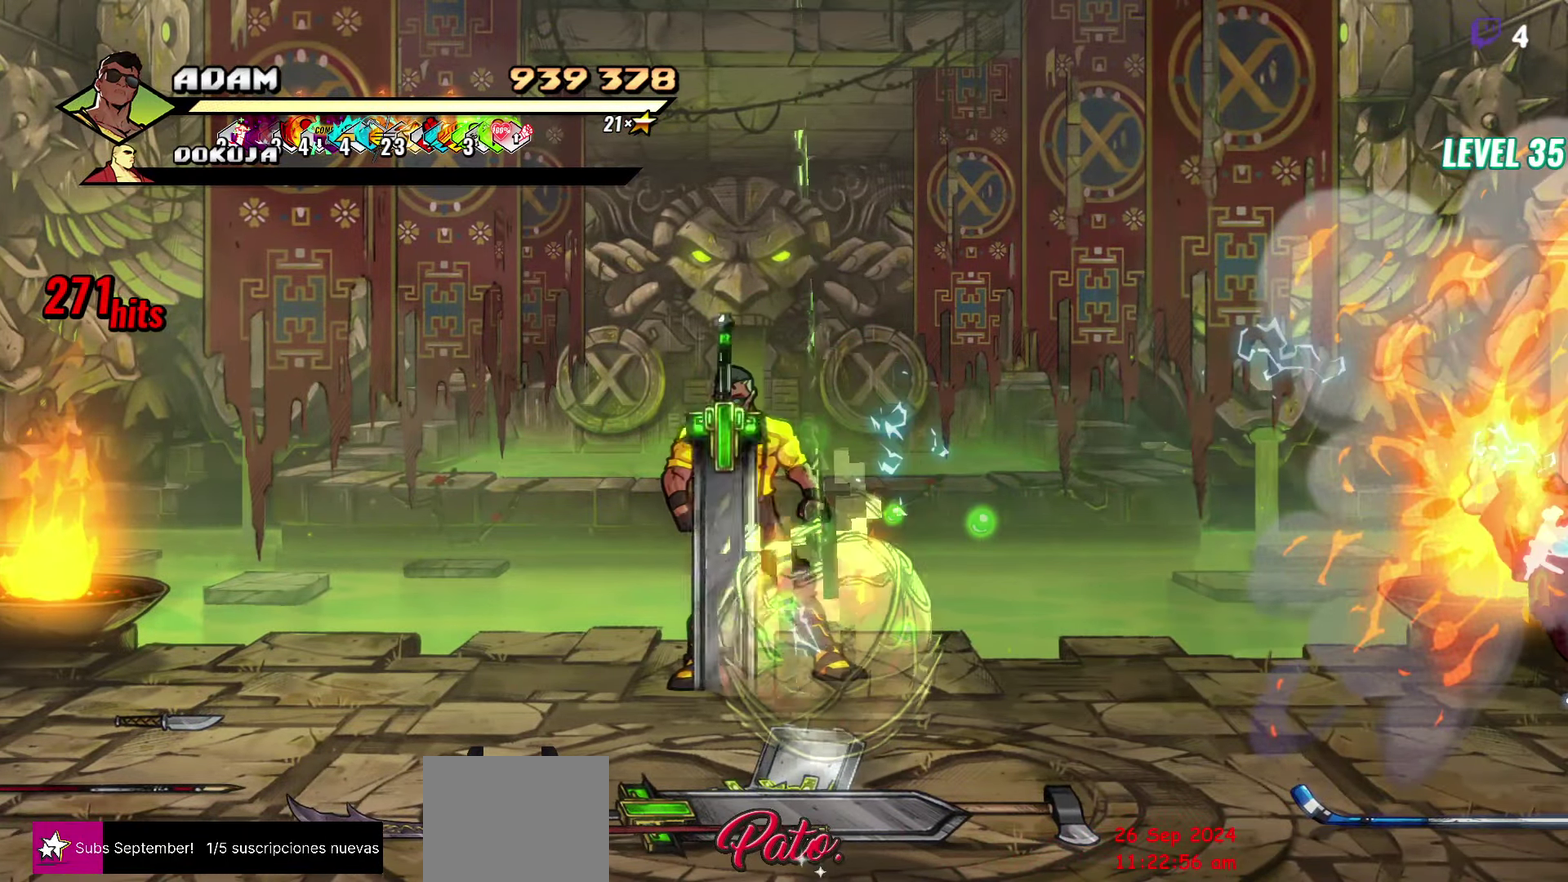
{"buttons": ["DPAD_LEFT"], "events": [[83, "DPAD_LEFT", "up"], [133, "DPAD_LEFT", "down"], [200, "DPAD_LEFT", "up"], [250, "DPAD_LEFT", "down"], [316, "DPAD_LEFT", "up"], [366, "DPAD_LEFT", "down"]]}
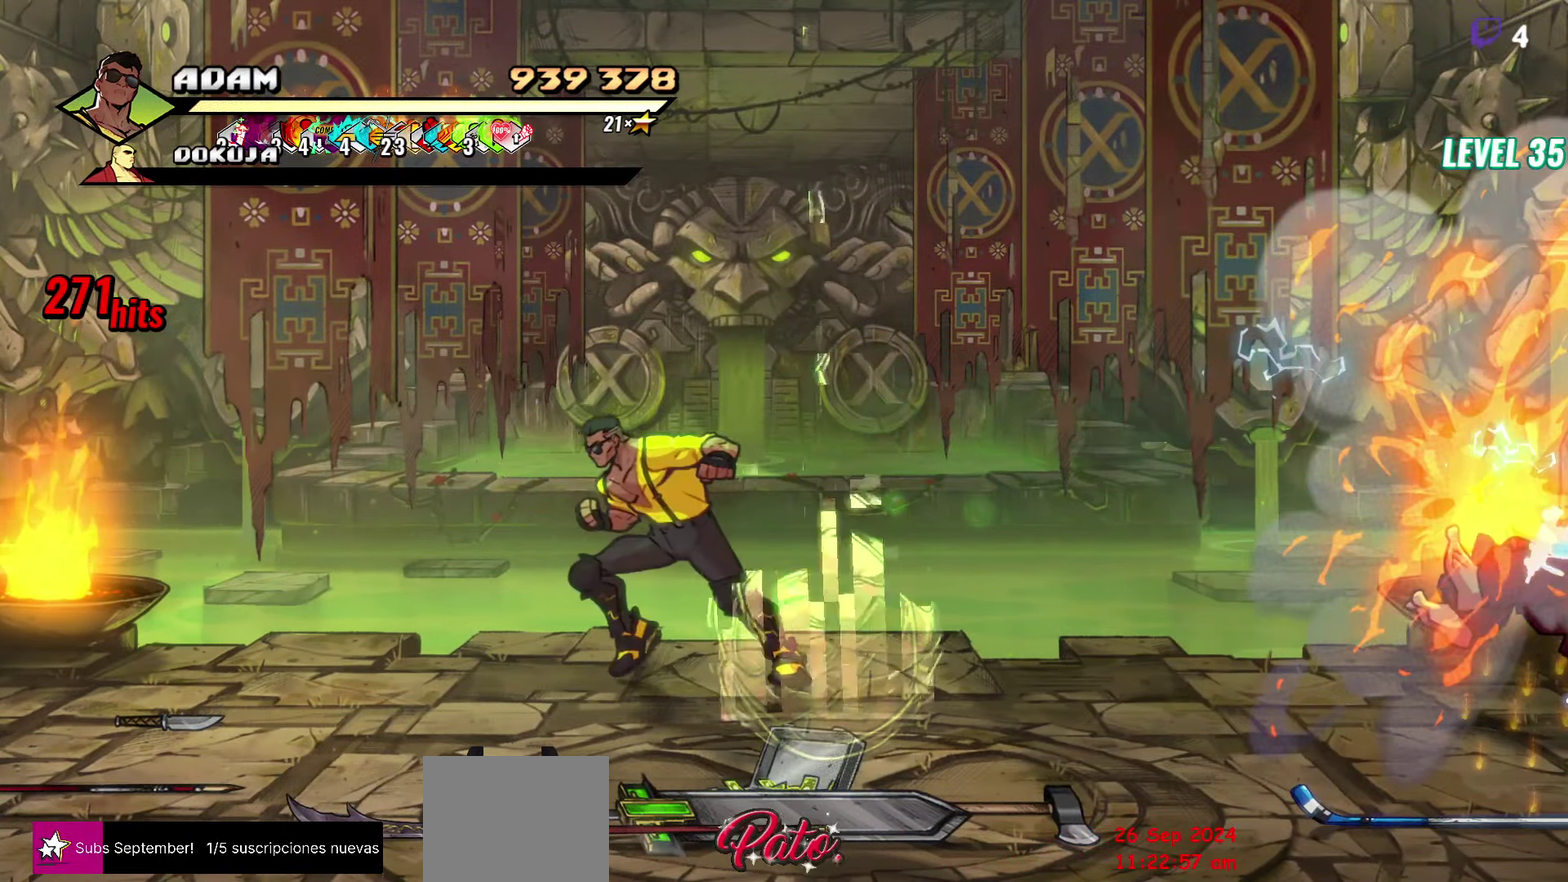
{"buttons": ["DPAD_DOWN", "DPAD_LEFT"], "events": [[500, "DPAD_DOWN", "down"]]}
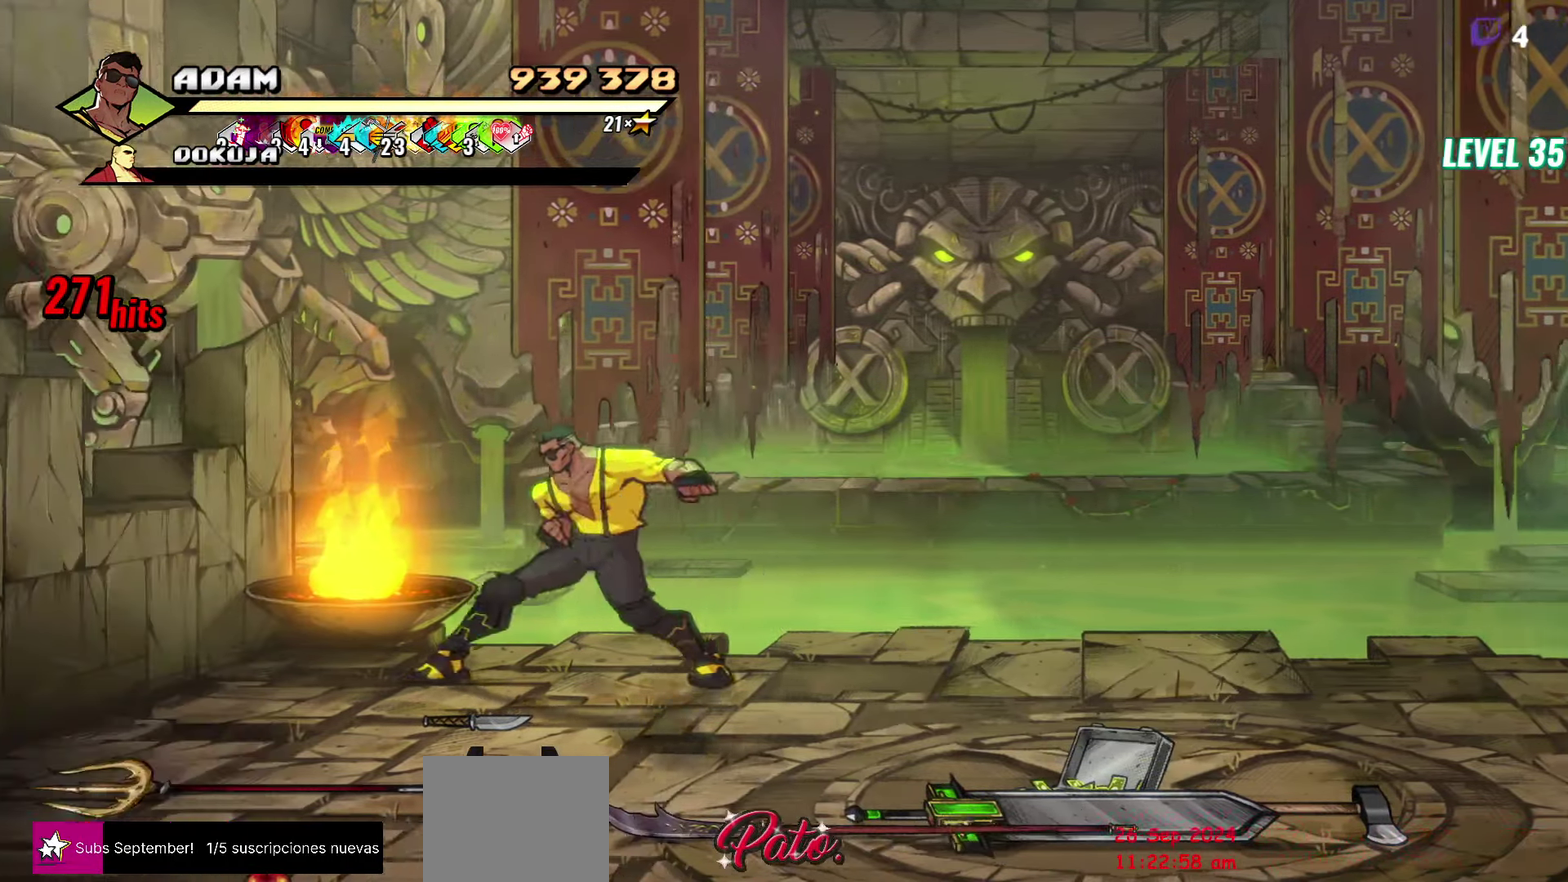
{"buttons": ["DPAD_DOWN", "DPAD_LEFT"], "events": []}
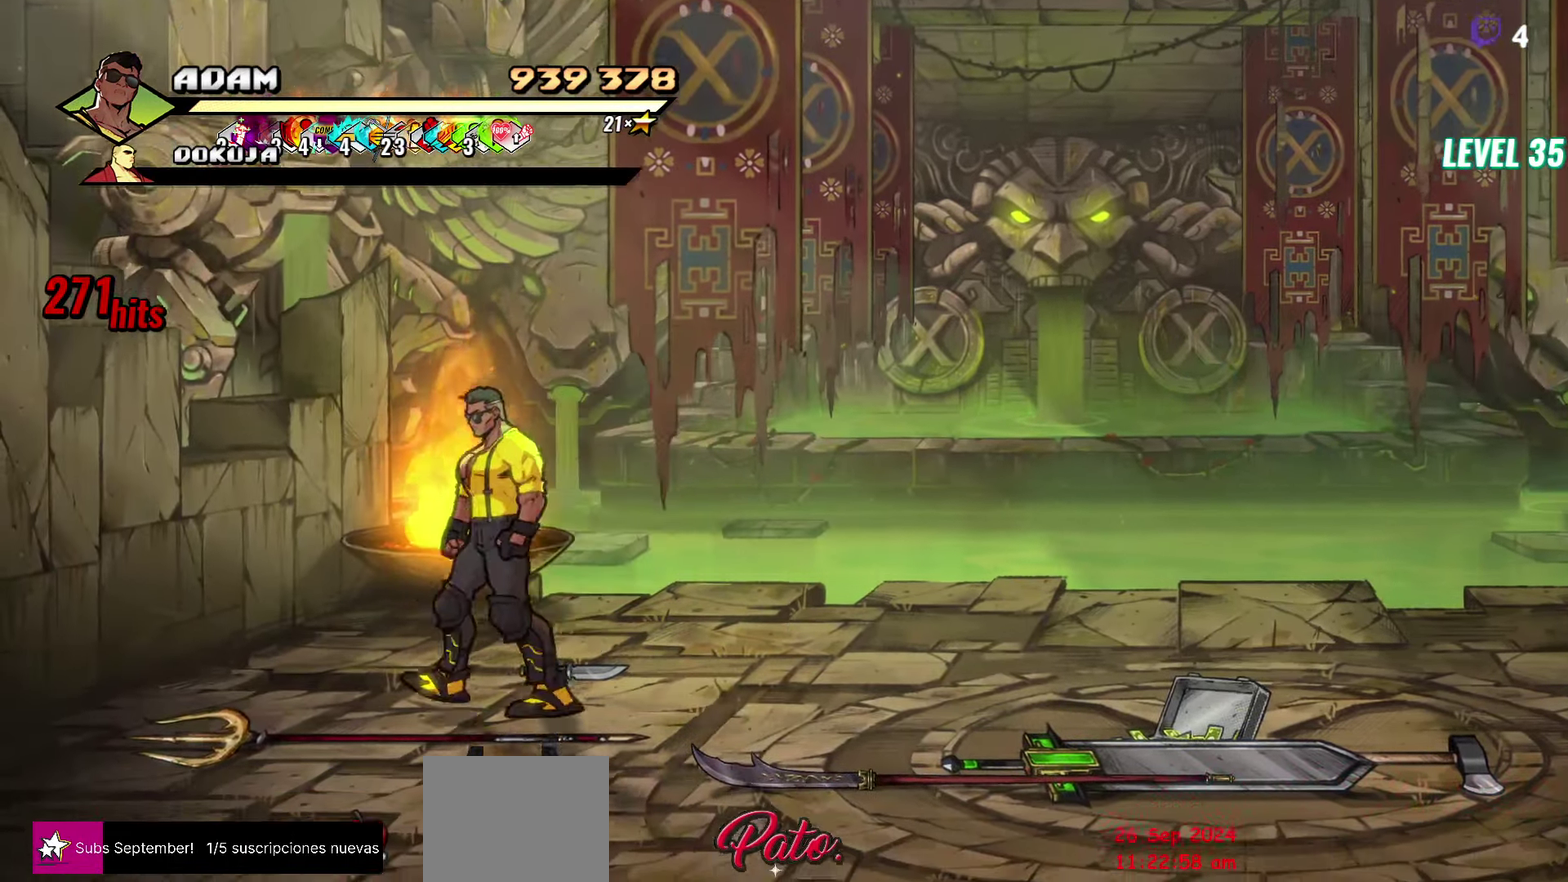
{"buttons": ["DPAD_RIGHT"], "events": [[83, "DPAD_LEFT", "up"], [100, "B", "down"], [100, "DPAD_DOWN", "up"], [200, "B", "up"], [200, "DPAD_RIGHT", "down"]]}
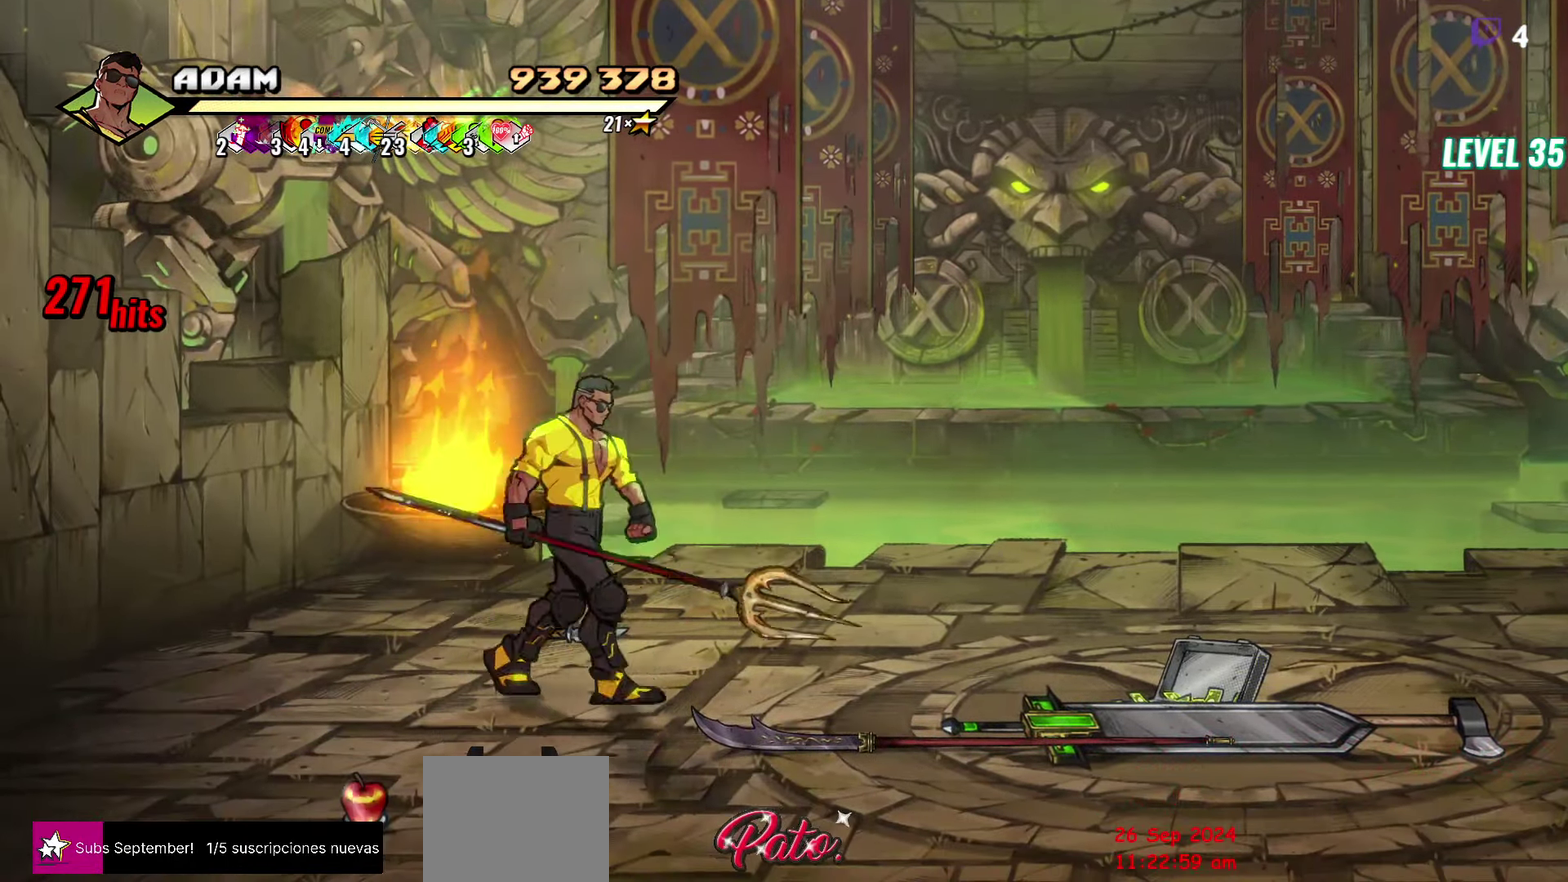
{"buttons": ["DPAD_RIGHT"], "events": []}
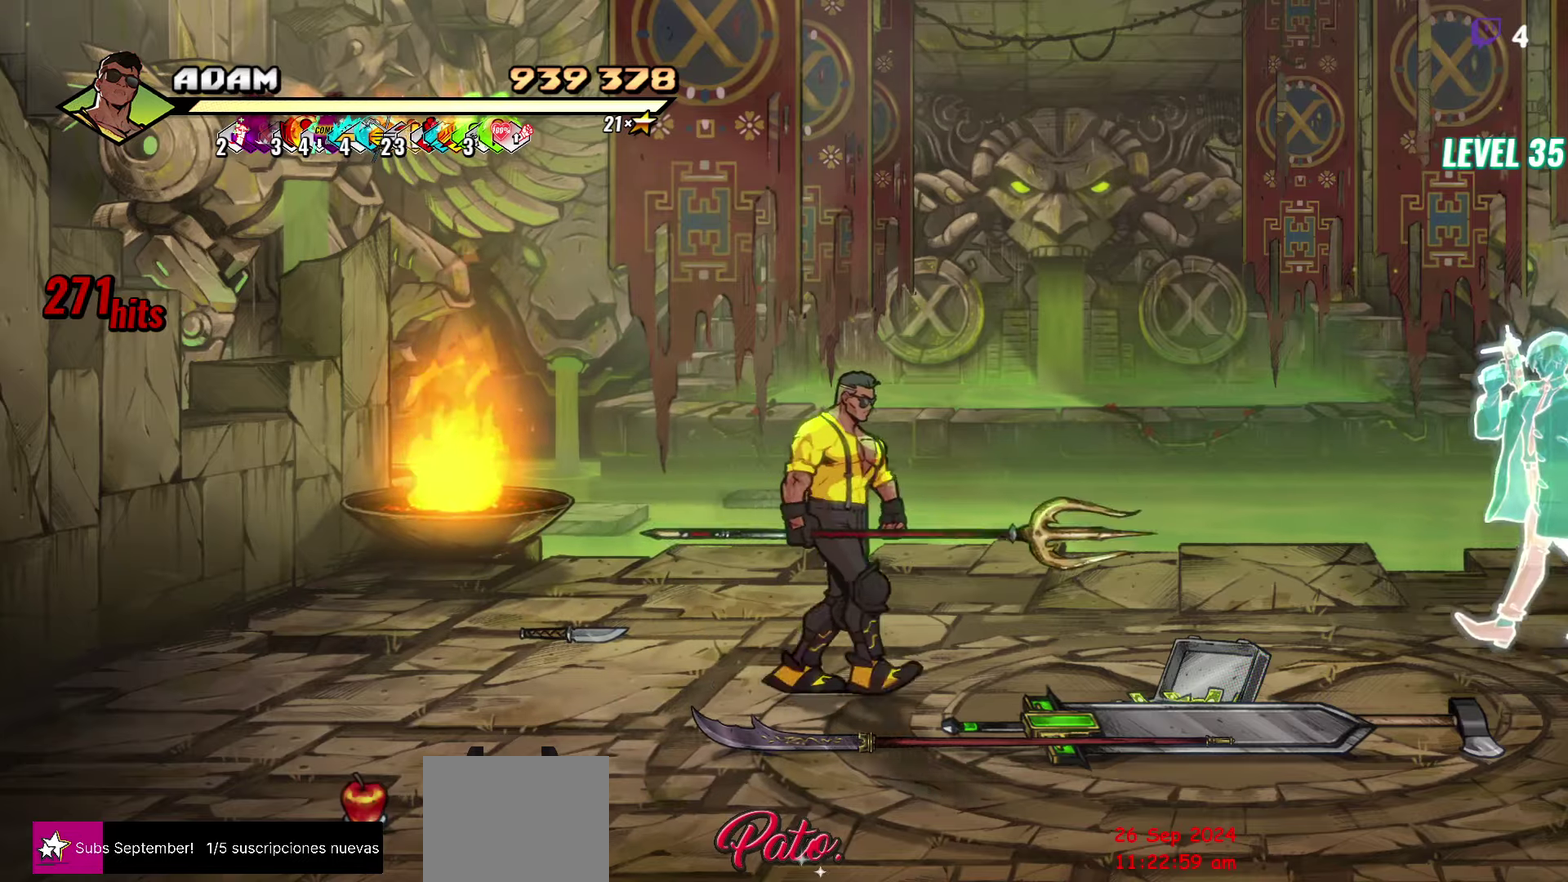
{"buttons": ["DPAD_RIGHT"], "events": []}
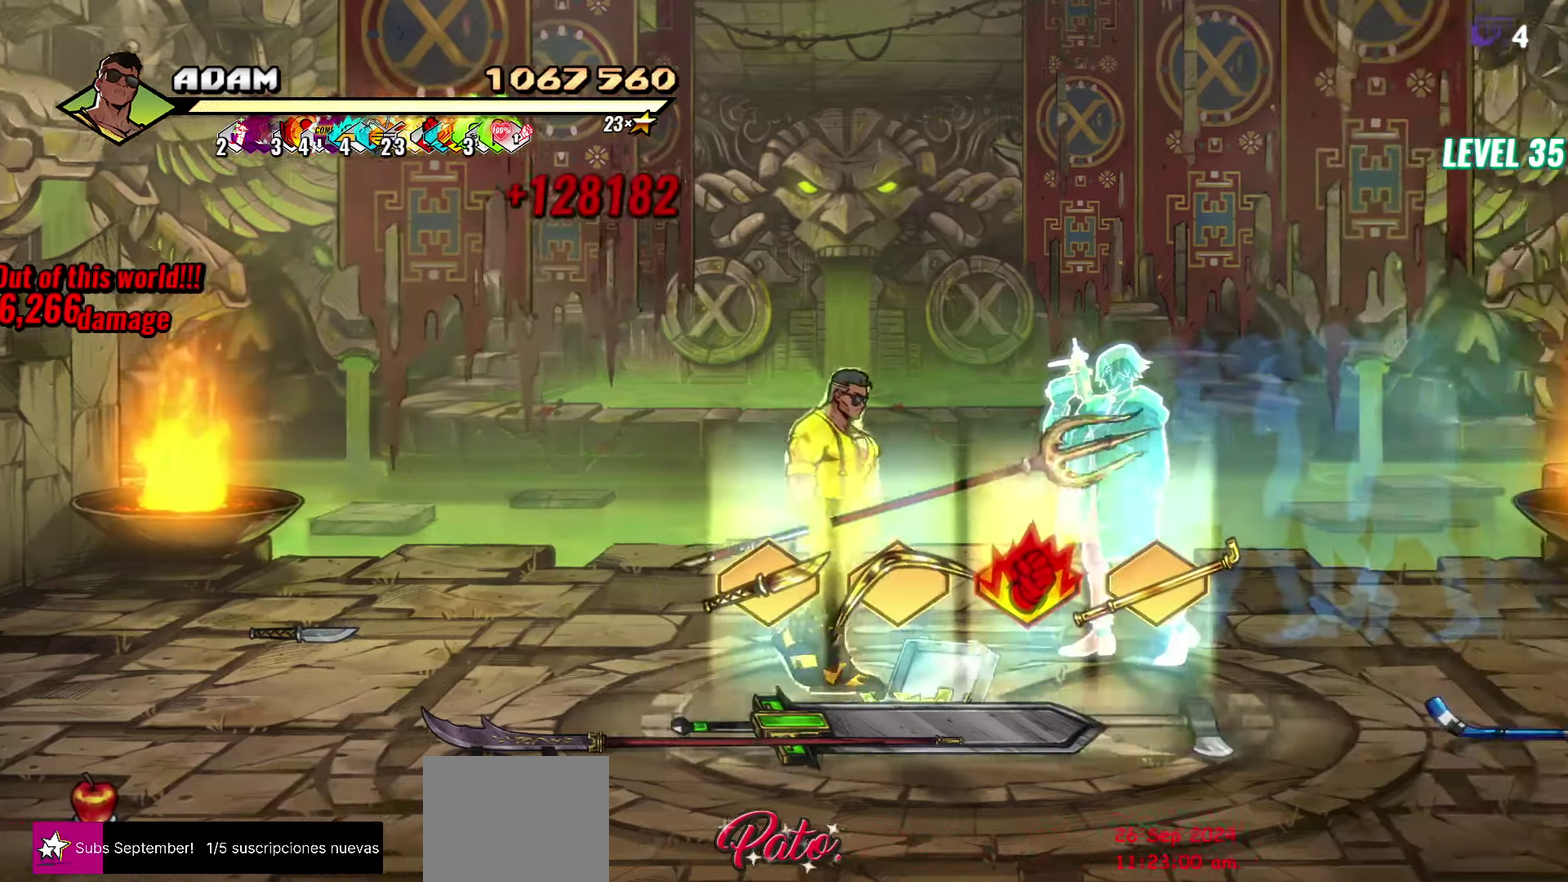
{"buttons": [], "events": [[367, "DPAD_RIGHT", "up"]]}
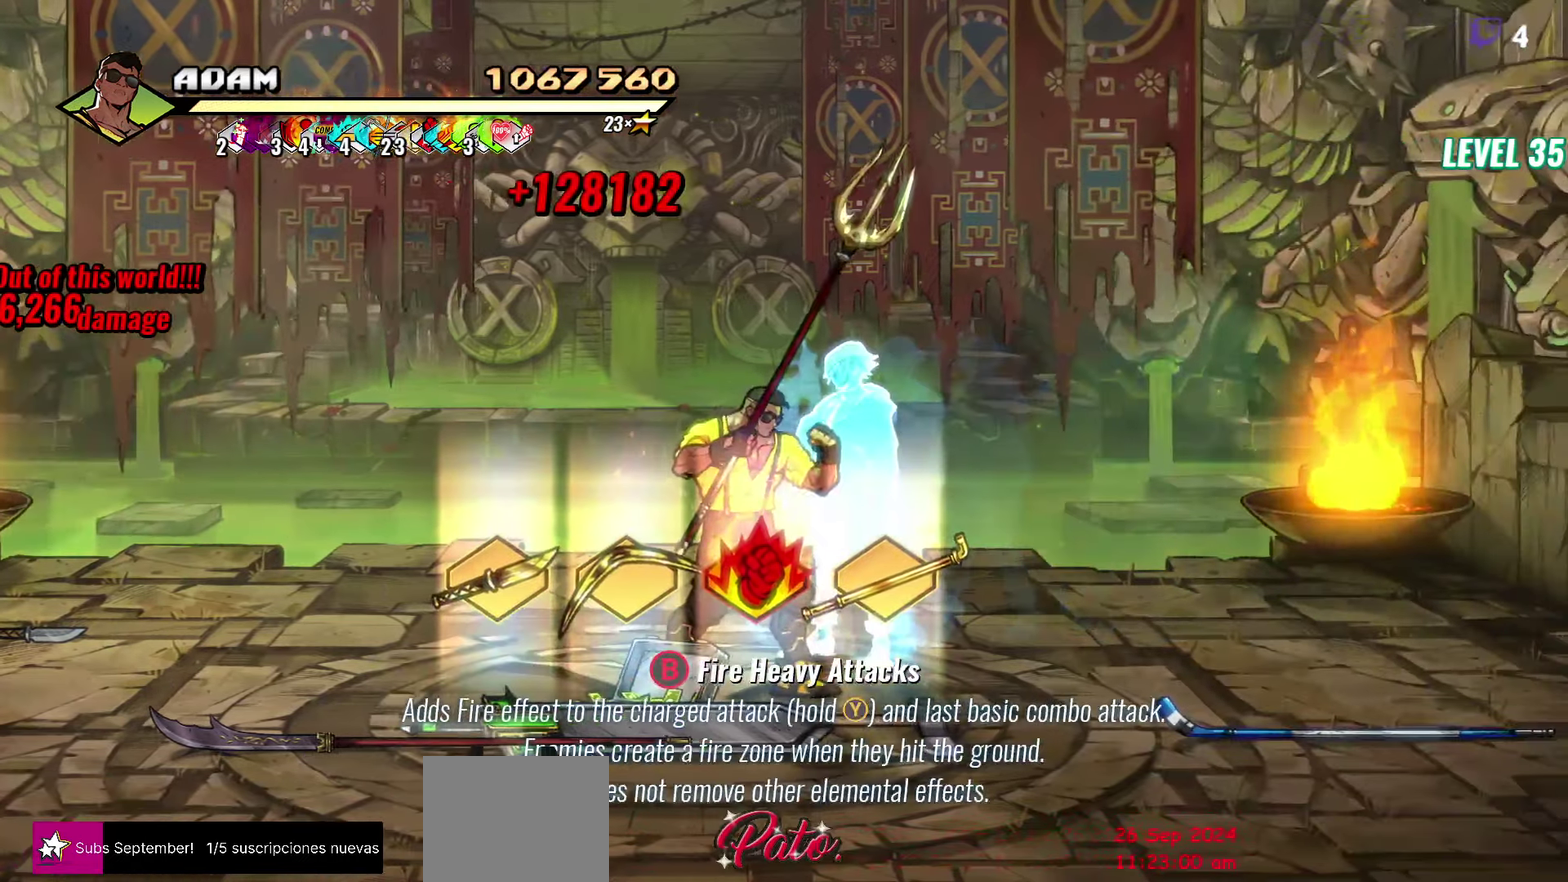
{"buttons": ["DPAD_LEFT"], "events": [[50, "DPAD_DOWN", "down"], [117, "DPAD_DOWN", "up"], [200, "B", "down"], [300, "B", "up"], [417, "DPAD_LEFT", "down"]]}
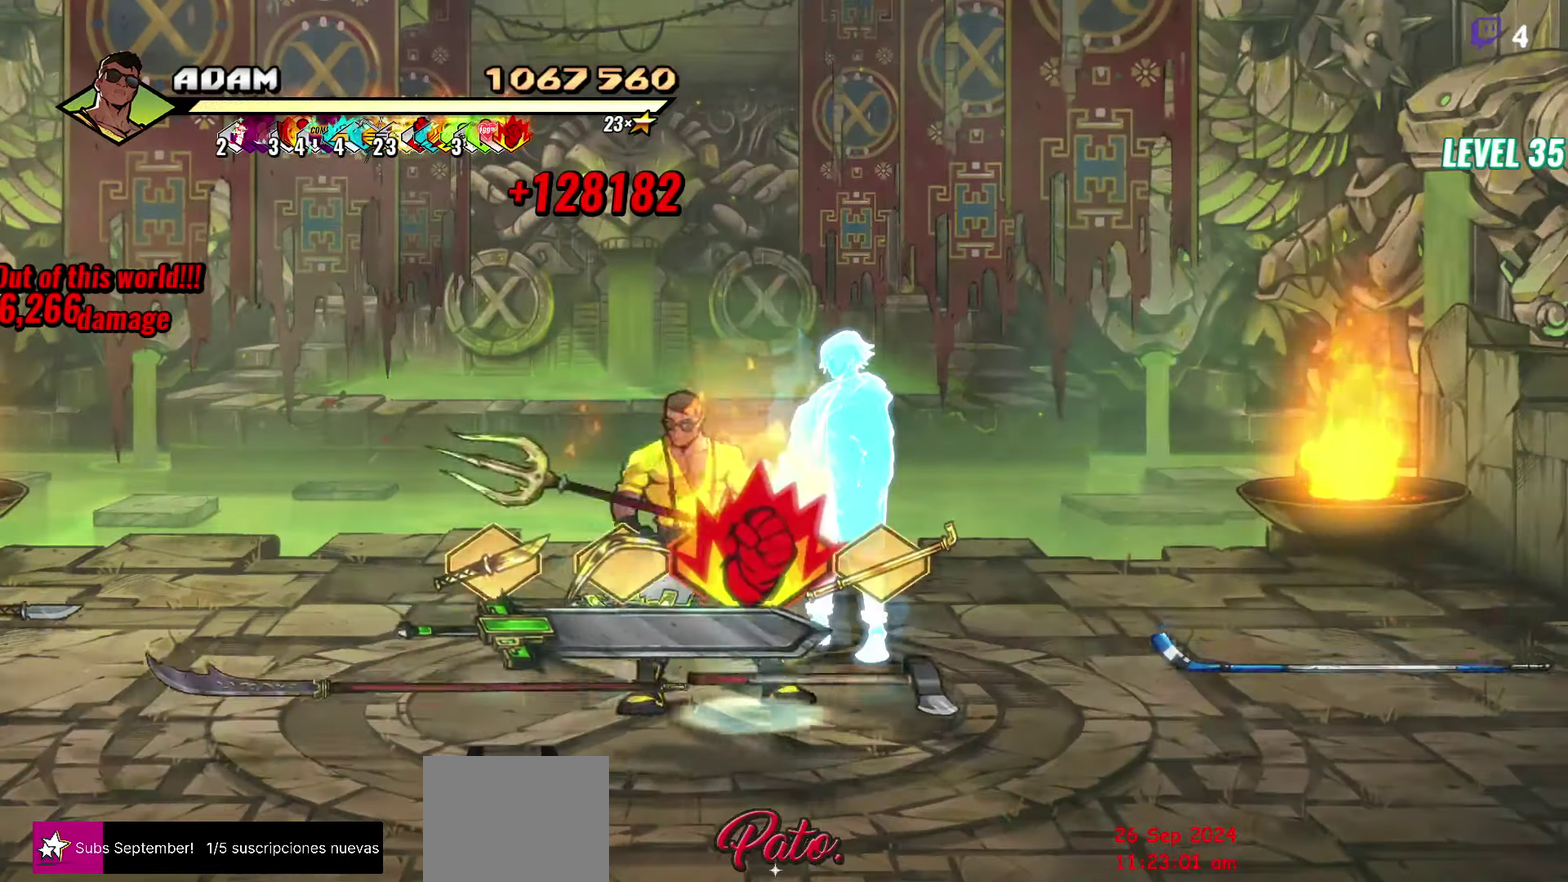
{"buttons": [], "events": [[150, "DPAD_LEFT", "up"], [317, "DPAD_RIGHT", "down"], [417, "DPAD_RIGHT", "up"]]}
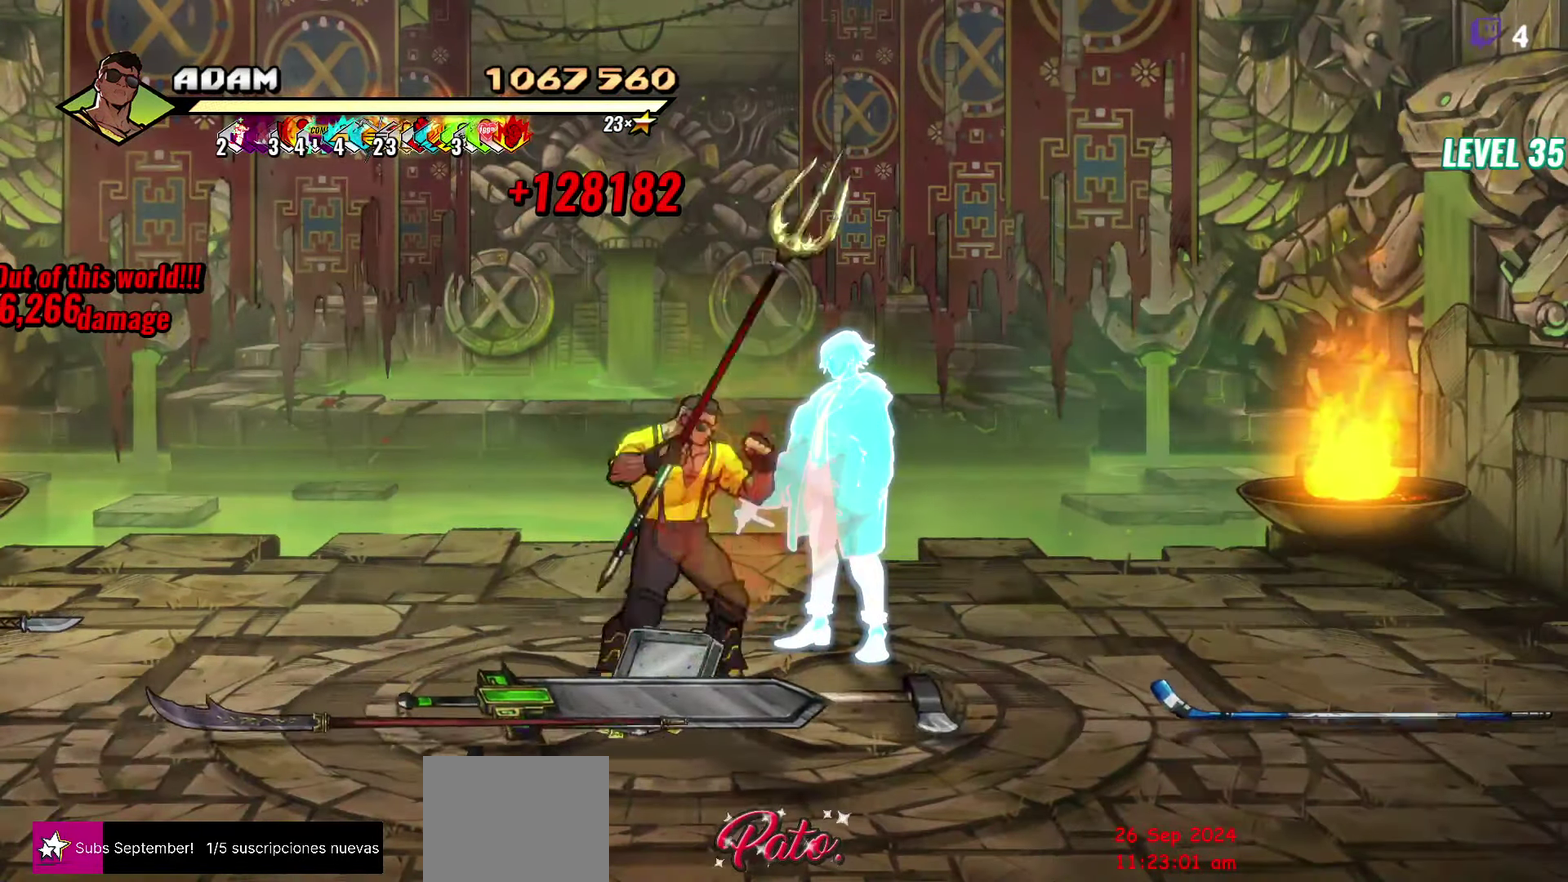
{"buttons": [], "events": [[67, "B", "down"], [167, "B", "up"], [367, "B", "down"], [483, "B", "up"]]}
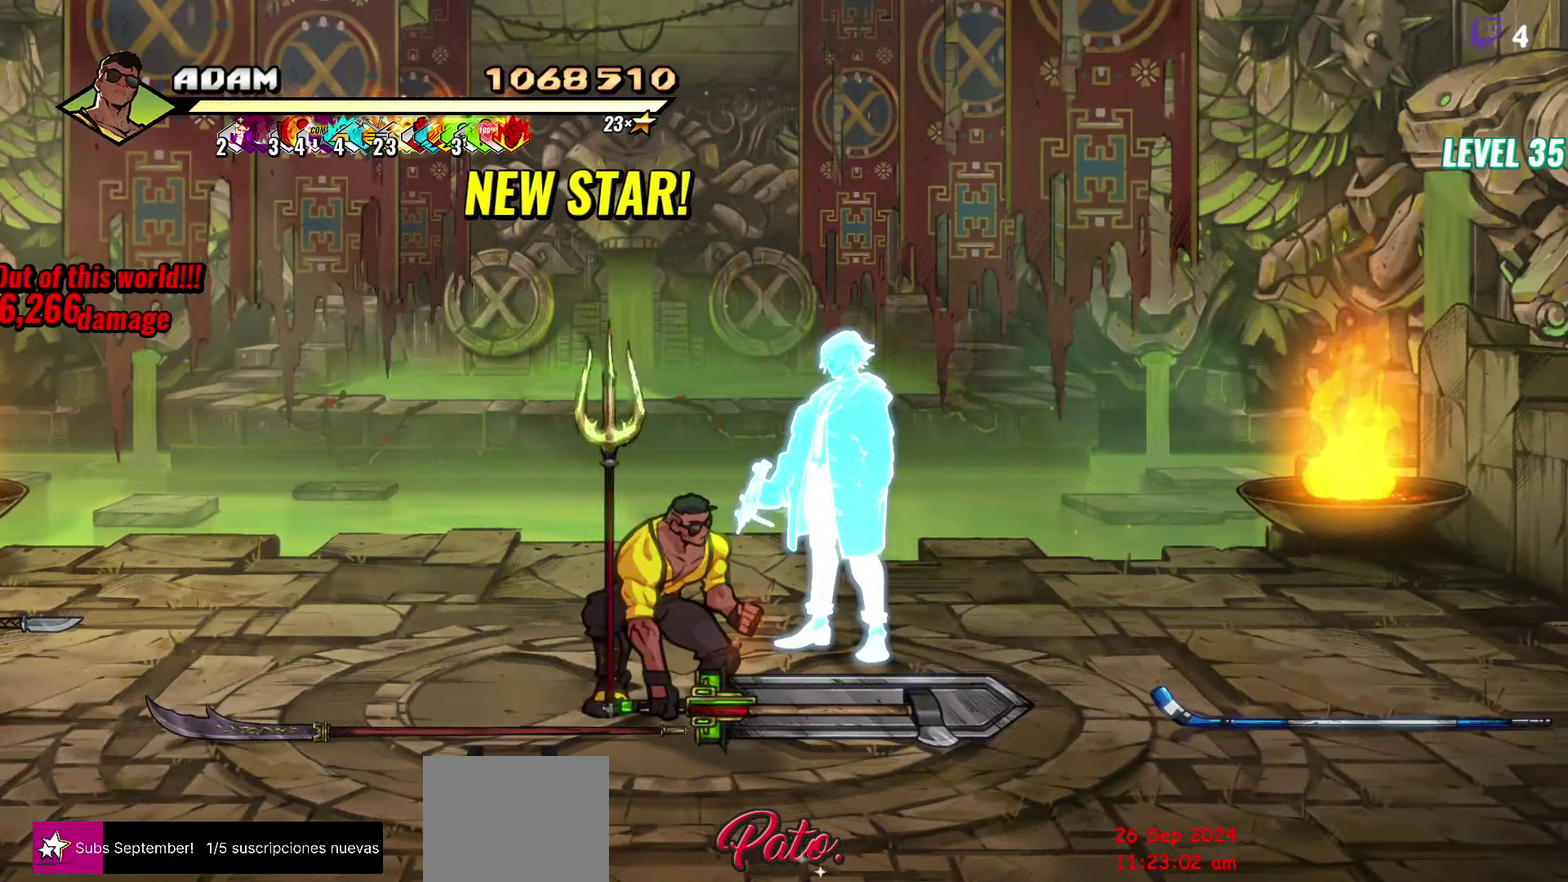
{"buttons": ["DPAD_UP"], "events": [[117, "DPAD_UP", "down"]]}
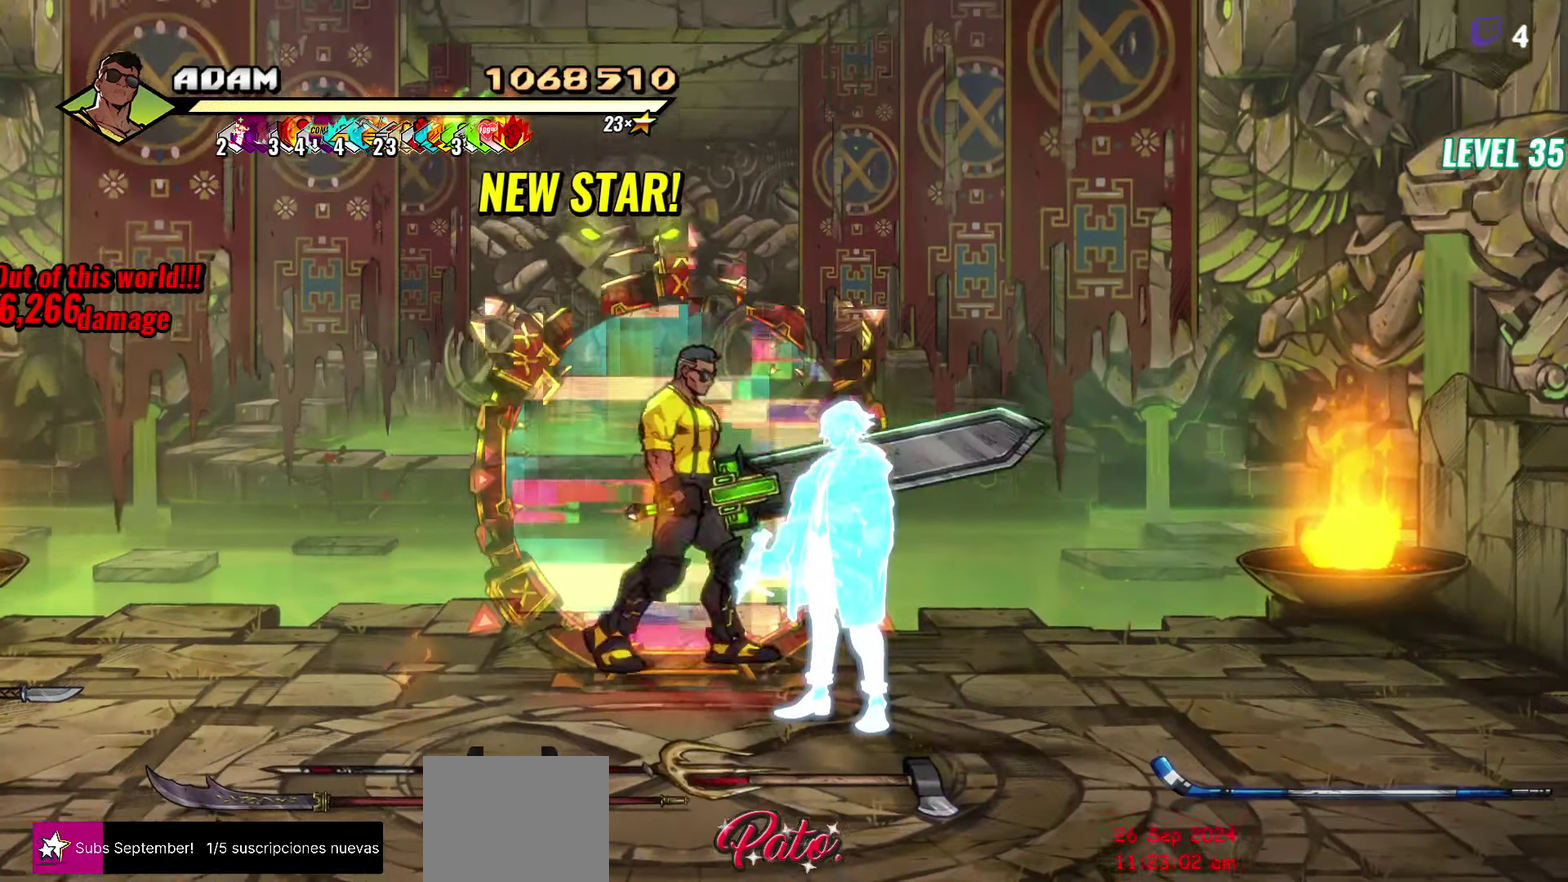
{"buttons": [], "events": [[283, "DPAD_UP", "up"]]}
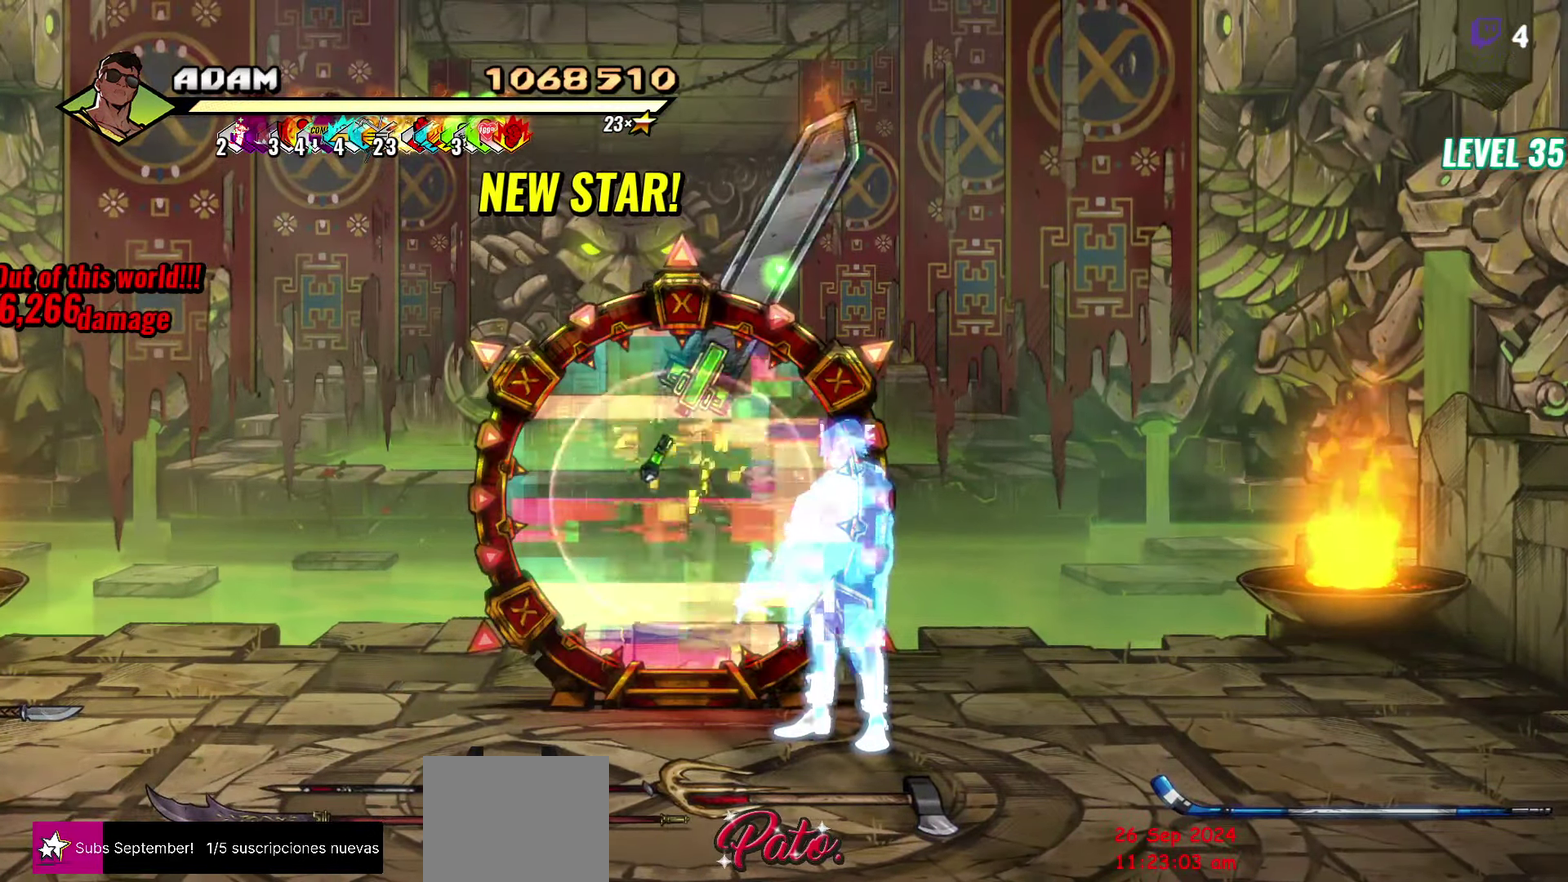
{"buttons": [], "events": []}
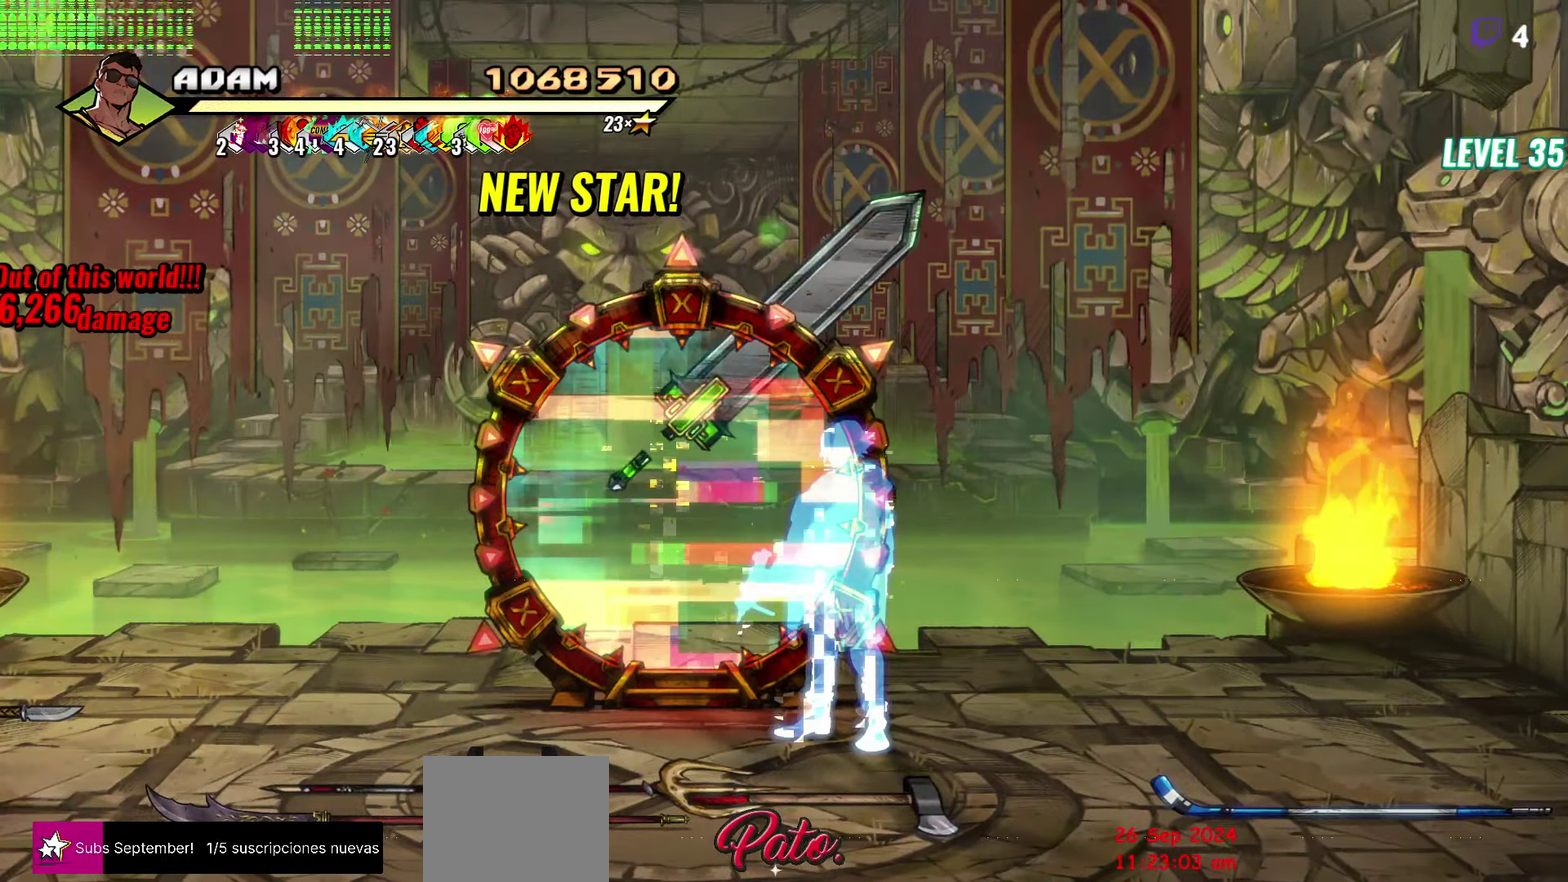
{"buttons": [], "events": []}
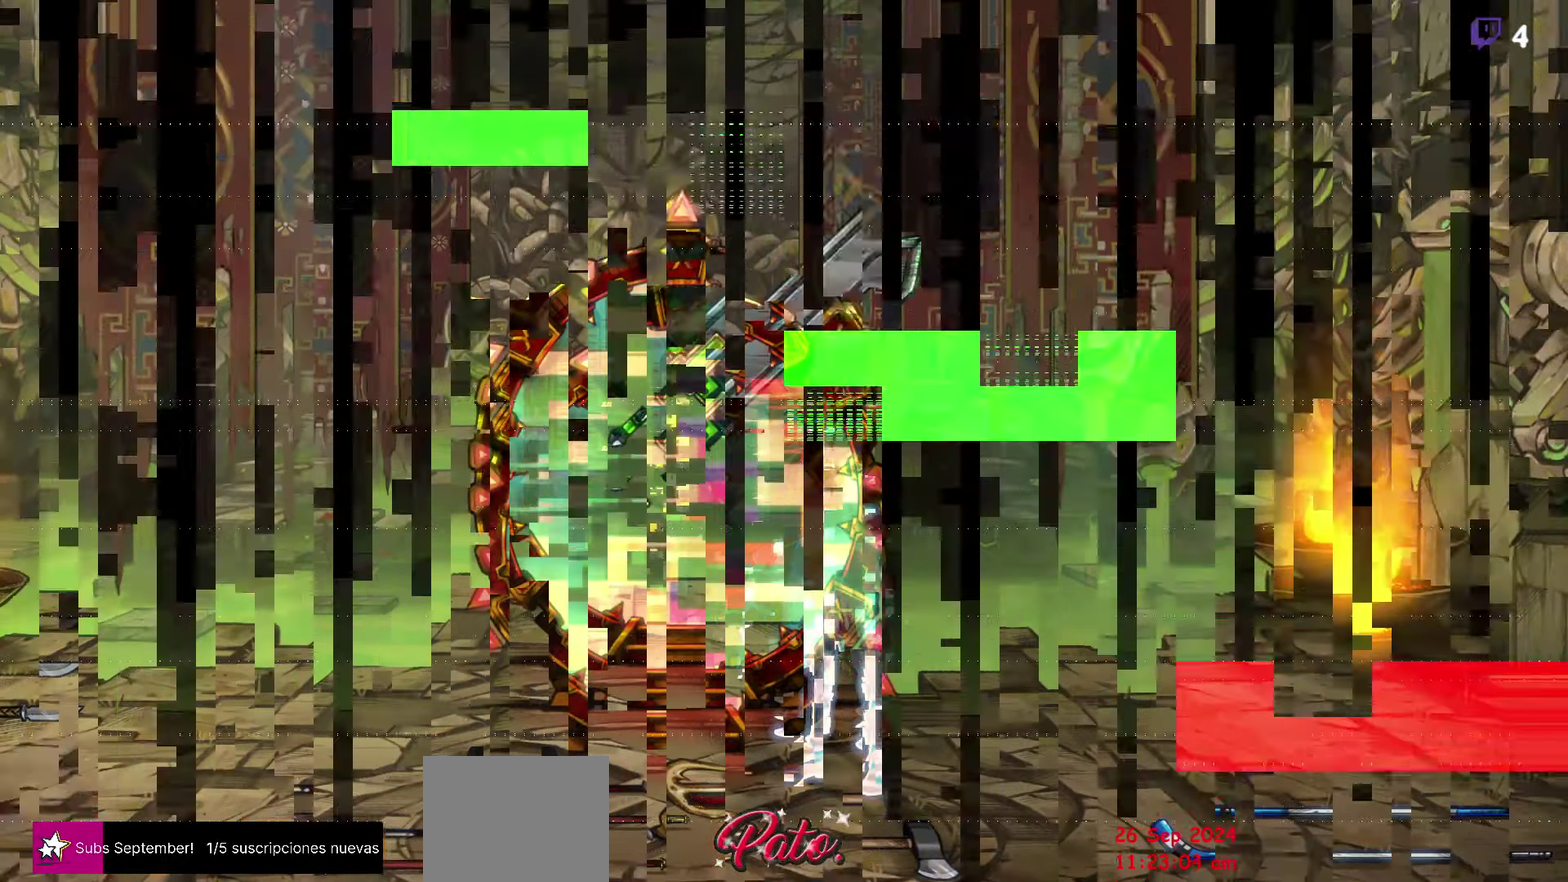
{"buttons": [], "events": []}
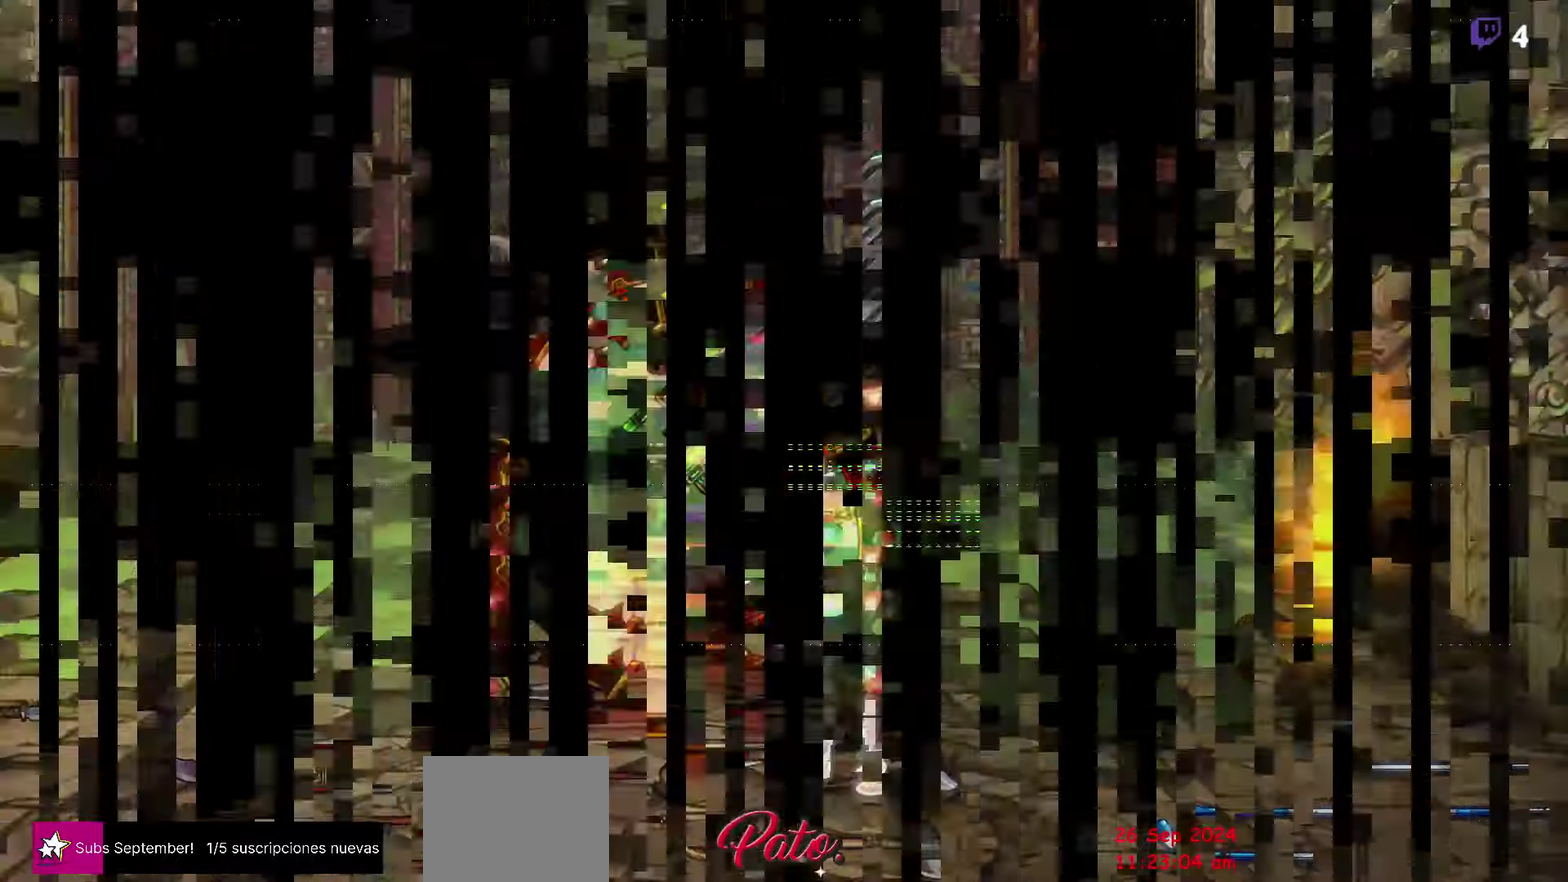
{"buttons": [], "events": []}
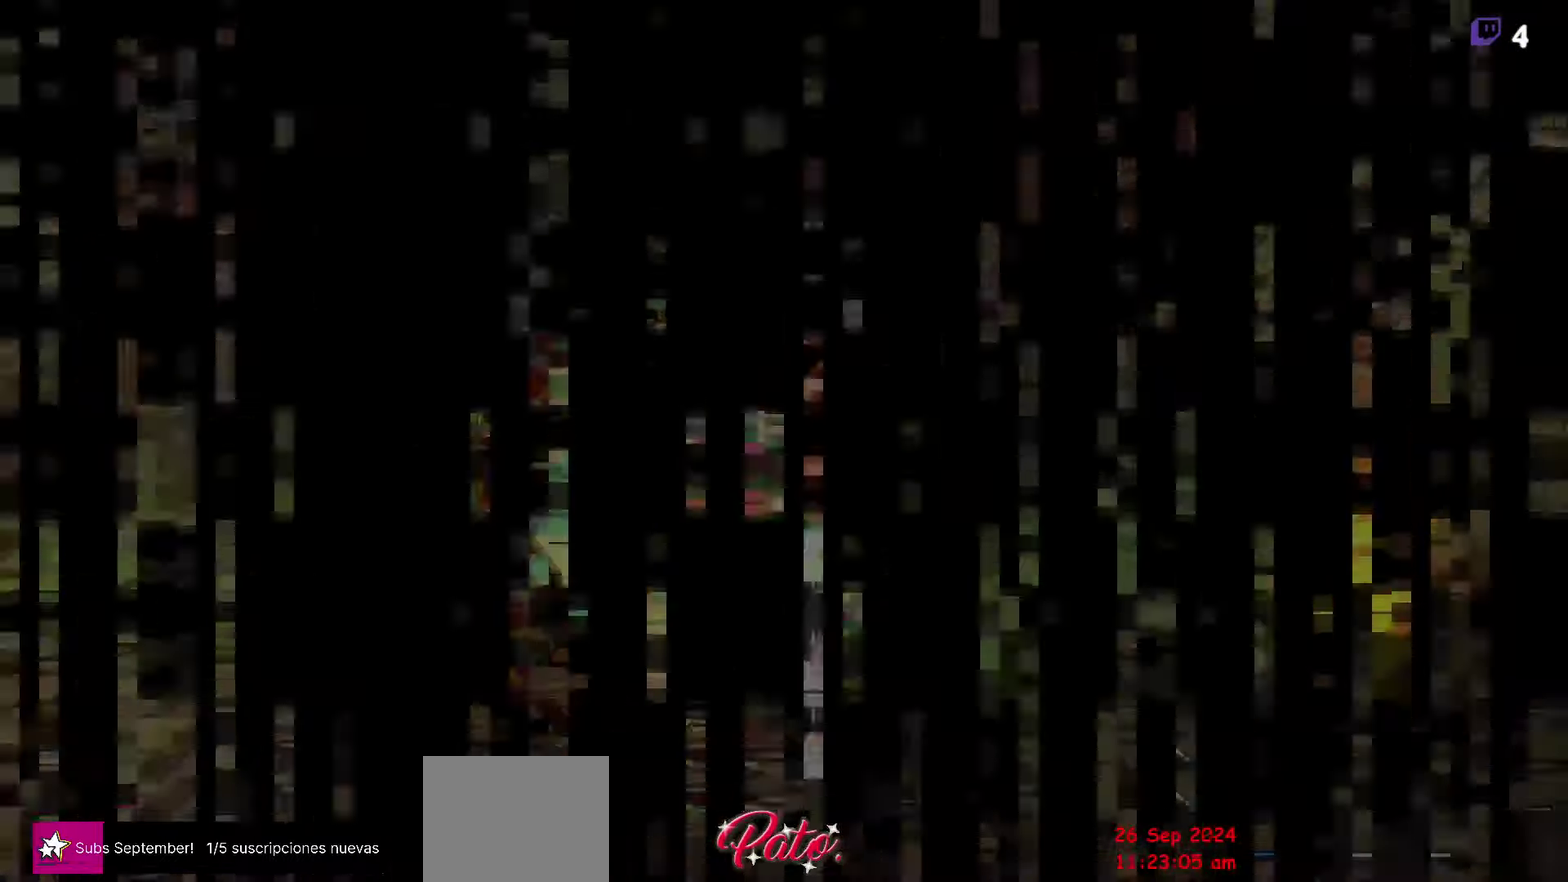
{"buttons": [], "events": []}
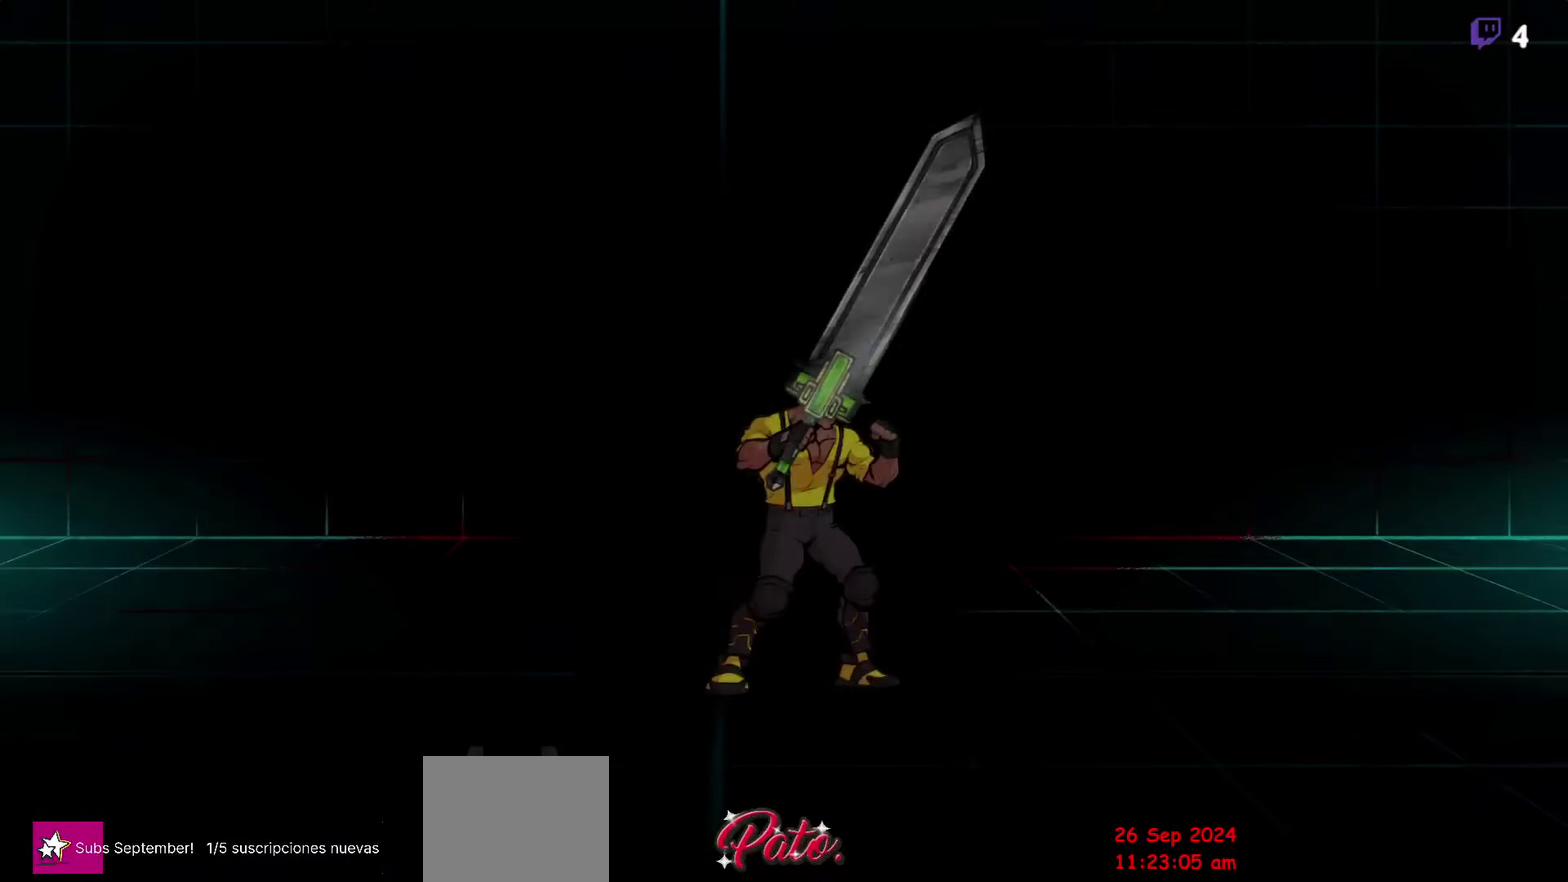
{"buttons": [], "events": []}
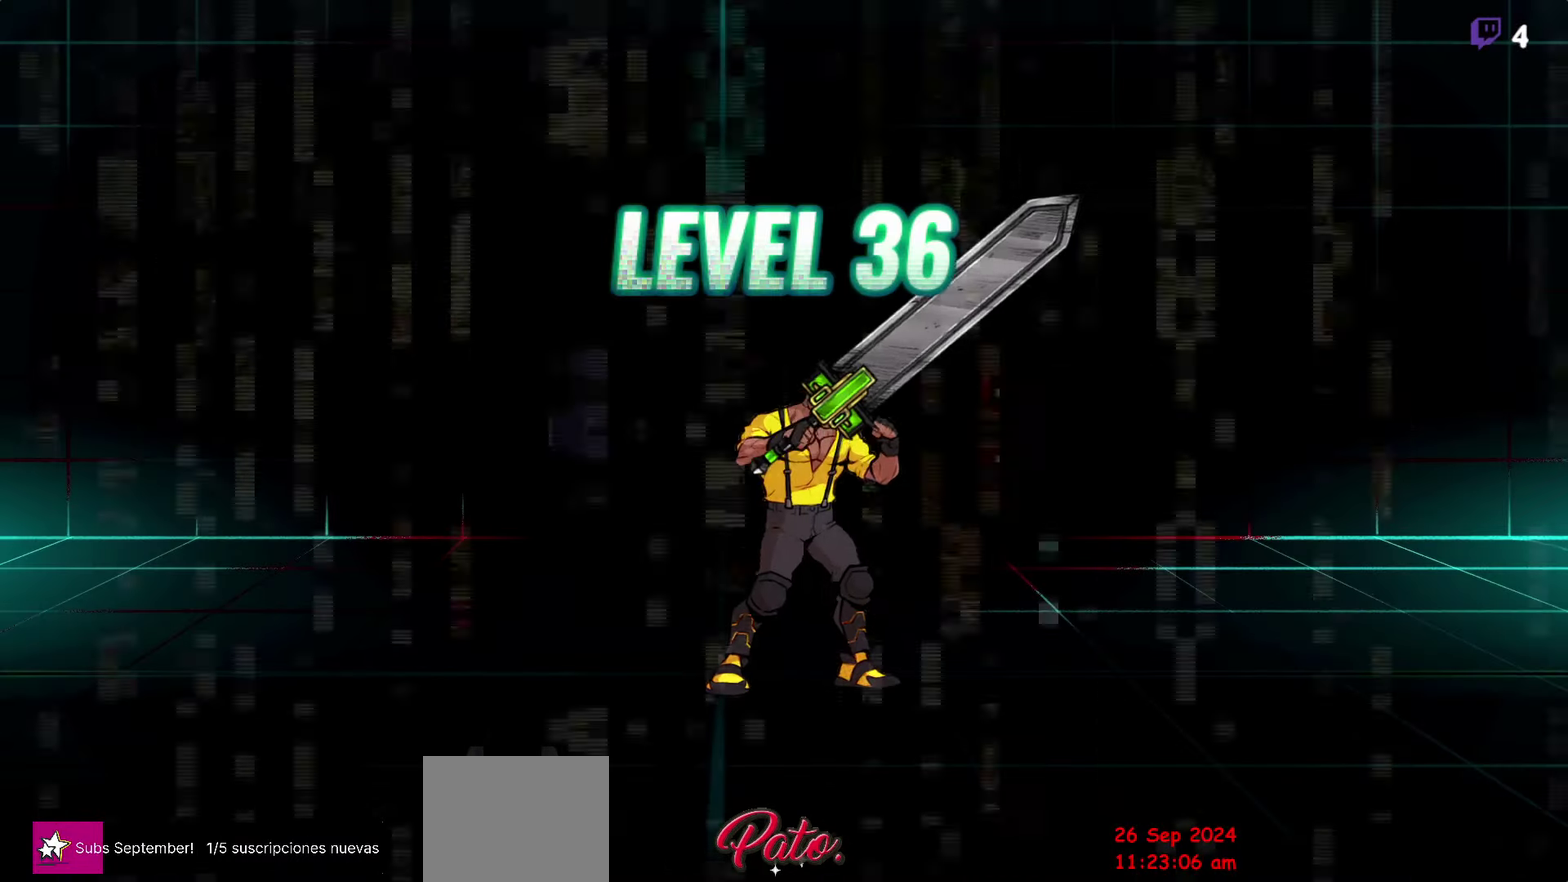
{"buttons": [], "events": []}
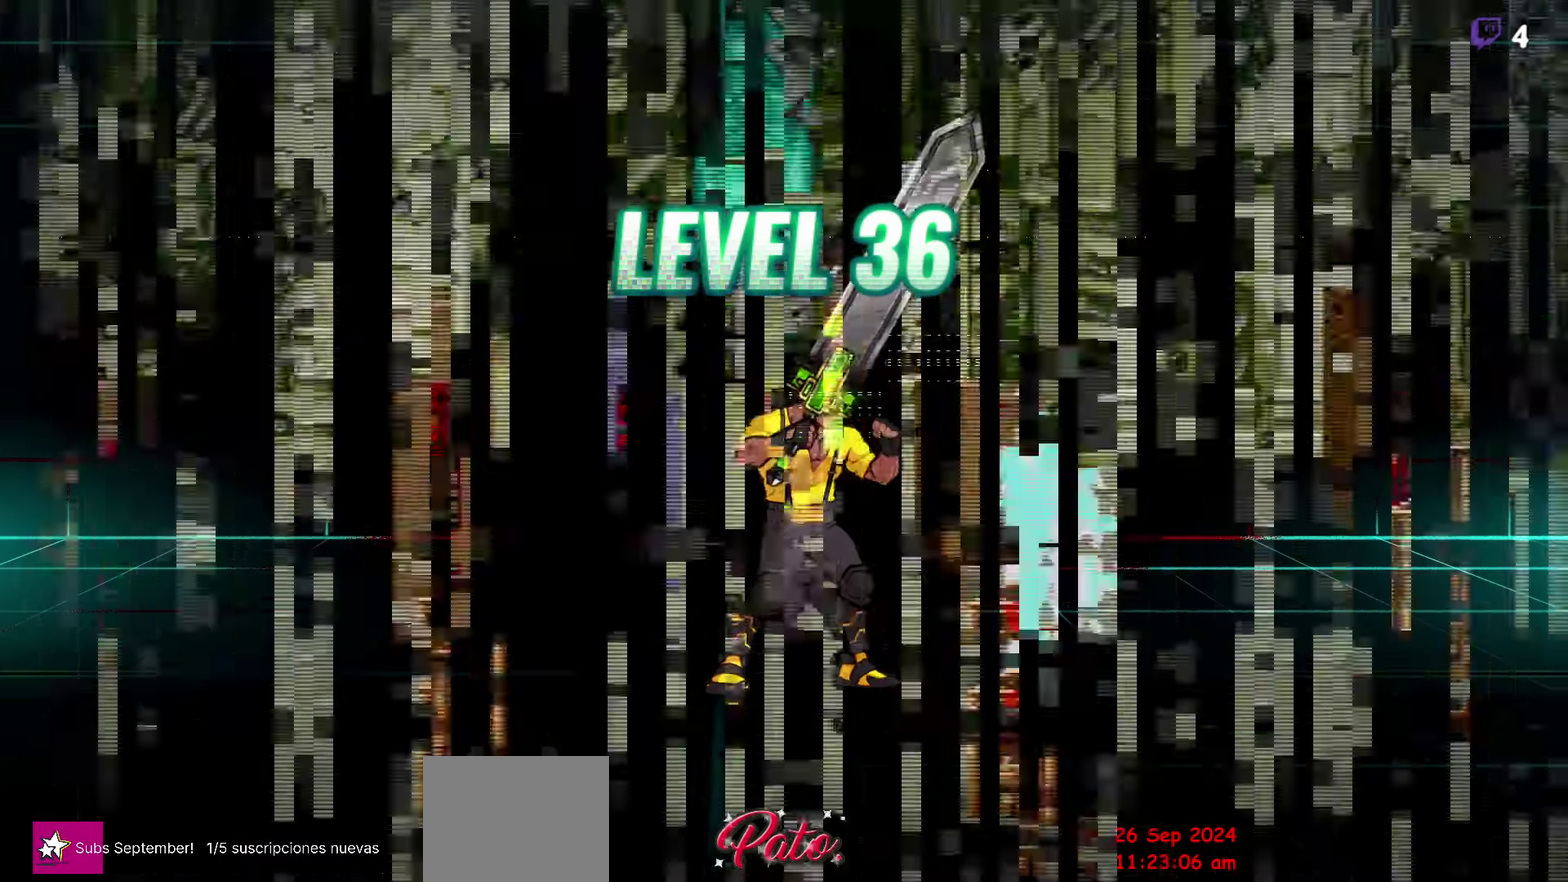
{"buttons": ["X"], "events": [[484, "X", "down"]]}
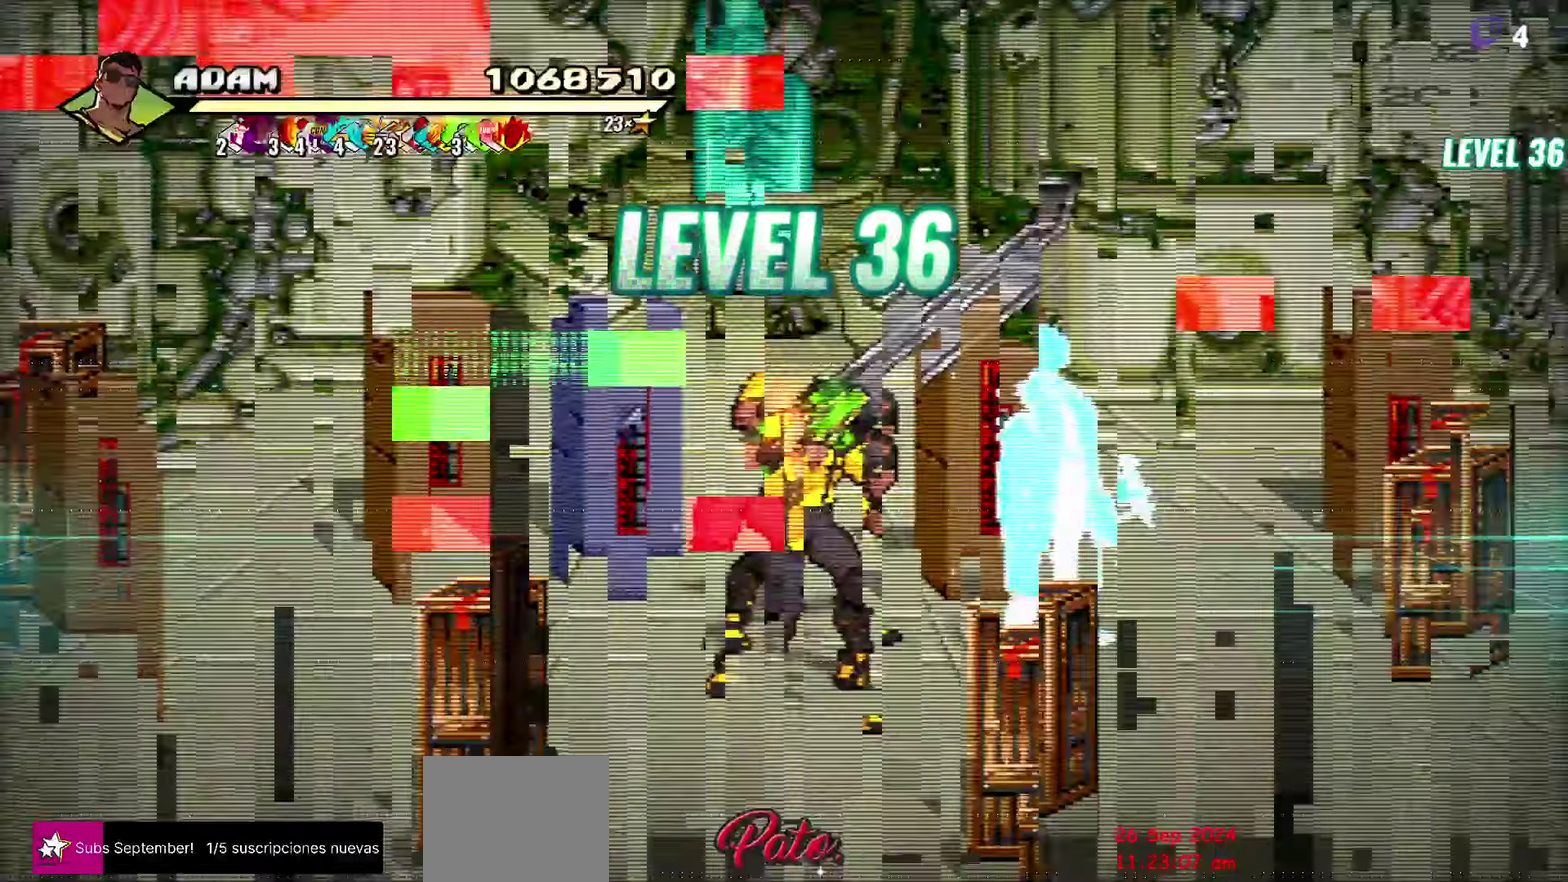
{"buttons": ["X", "DPAD_LEFT"], "events": [[134, "DPAD_UP", "down"], [434, "DPAD_LEFT", "down"], [500, "DPAD_UP", "up"]]}